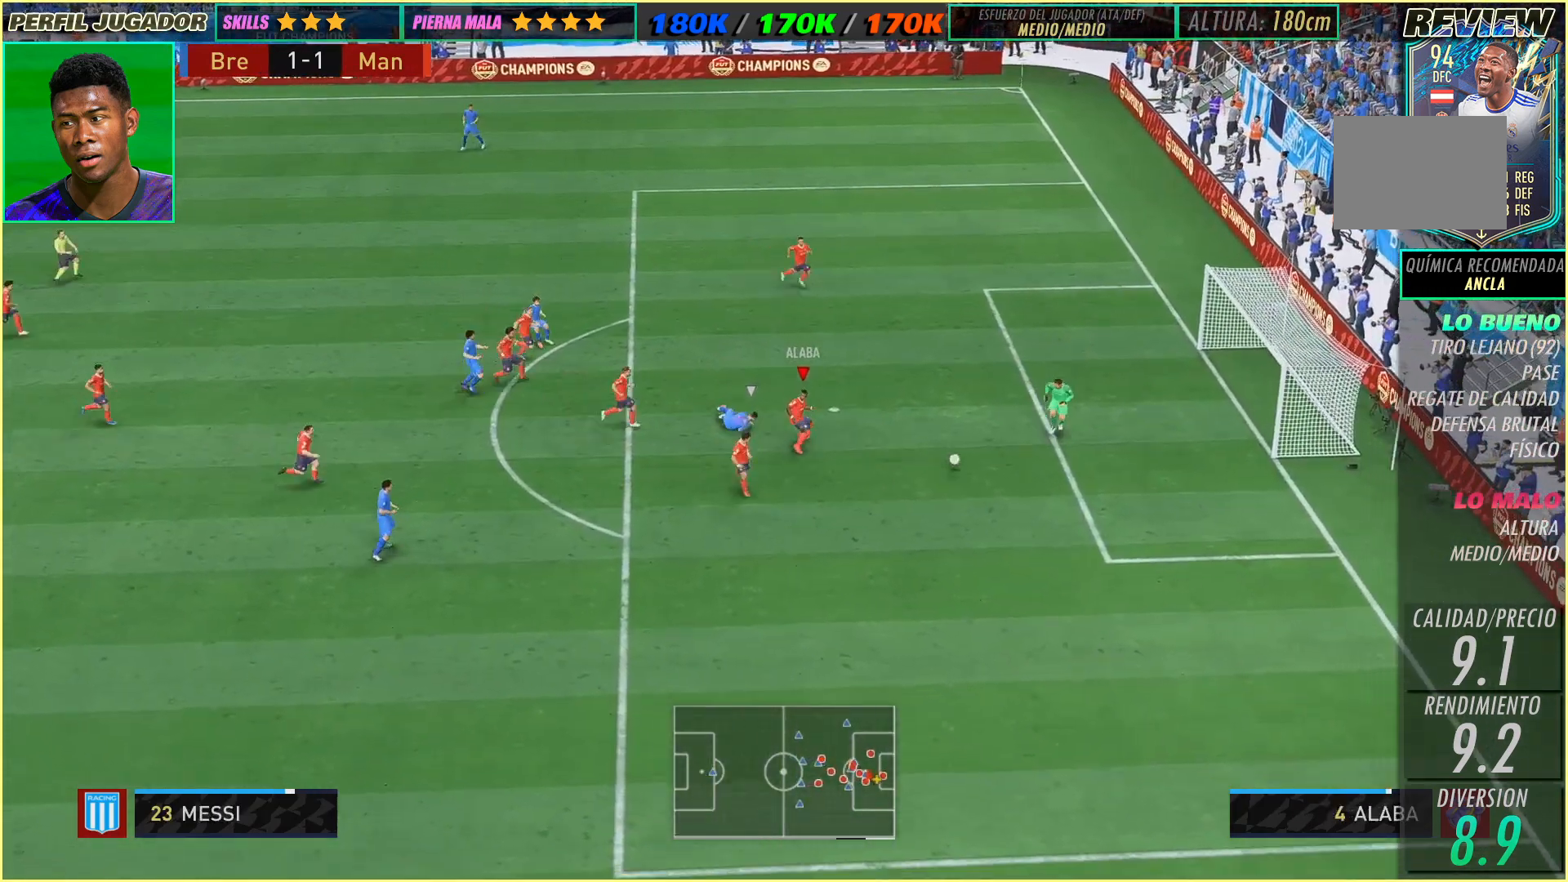
Gameplay with a controller (Xbox layout); each line is a JSON object with the inputs held at the frame after it. "events" lists button and stick changes between this image and that frame as [ms after this image, input, new state], when the widget could be followed in between. Not read: A B L2 L3 R1 R2 R3 SELECT START X Y right_stick.
{"buttons": [], "left_stick": "center", "events": []}
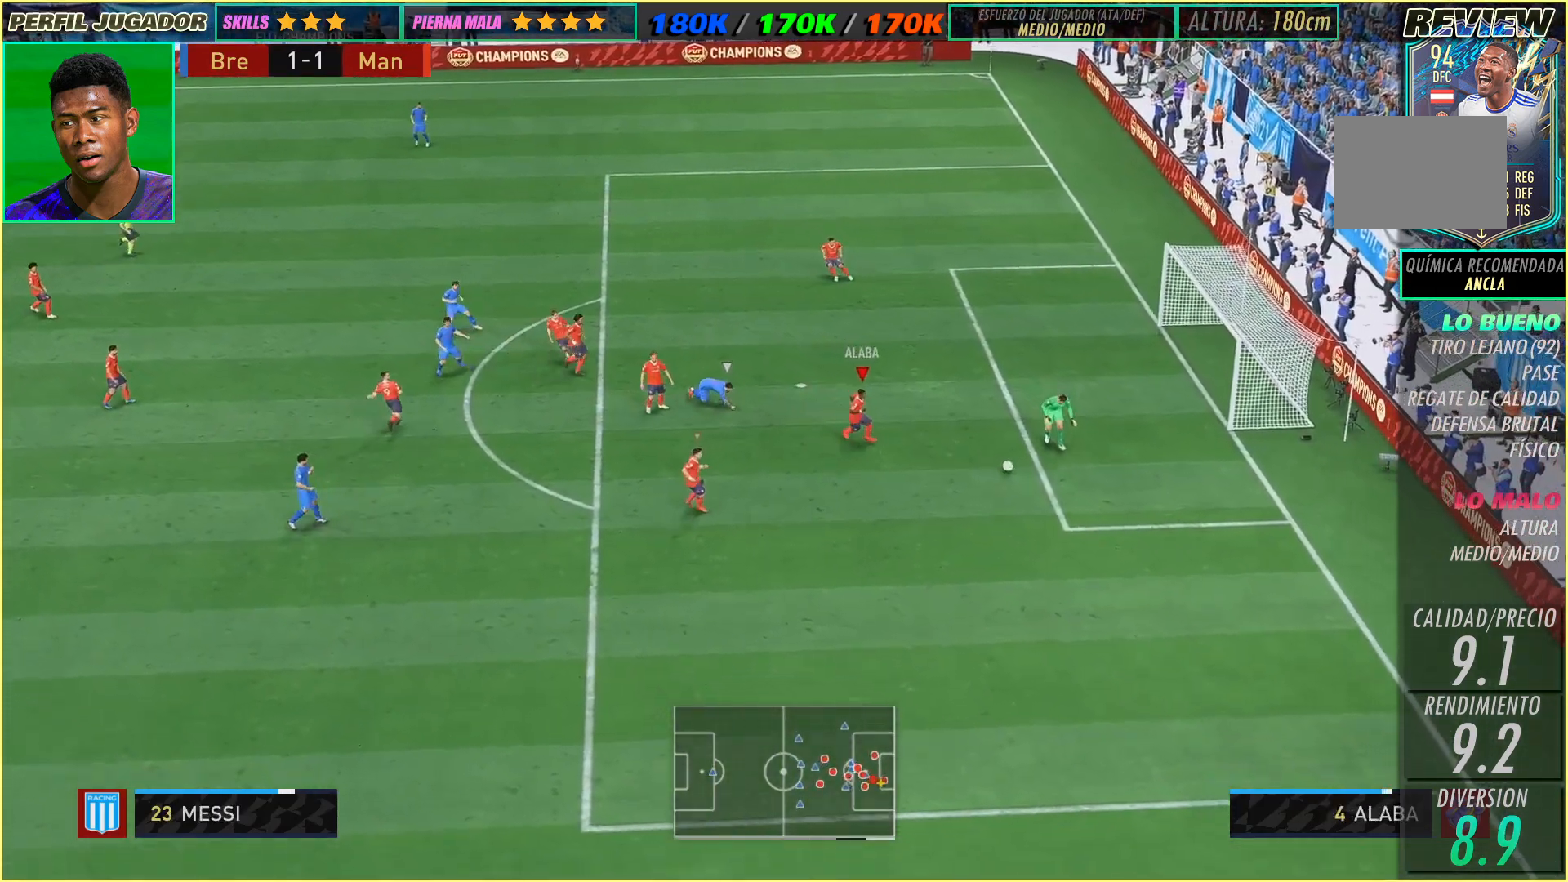
{"buttons": [], "left_stick": "center", "events": []}
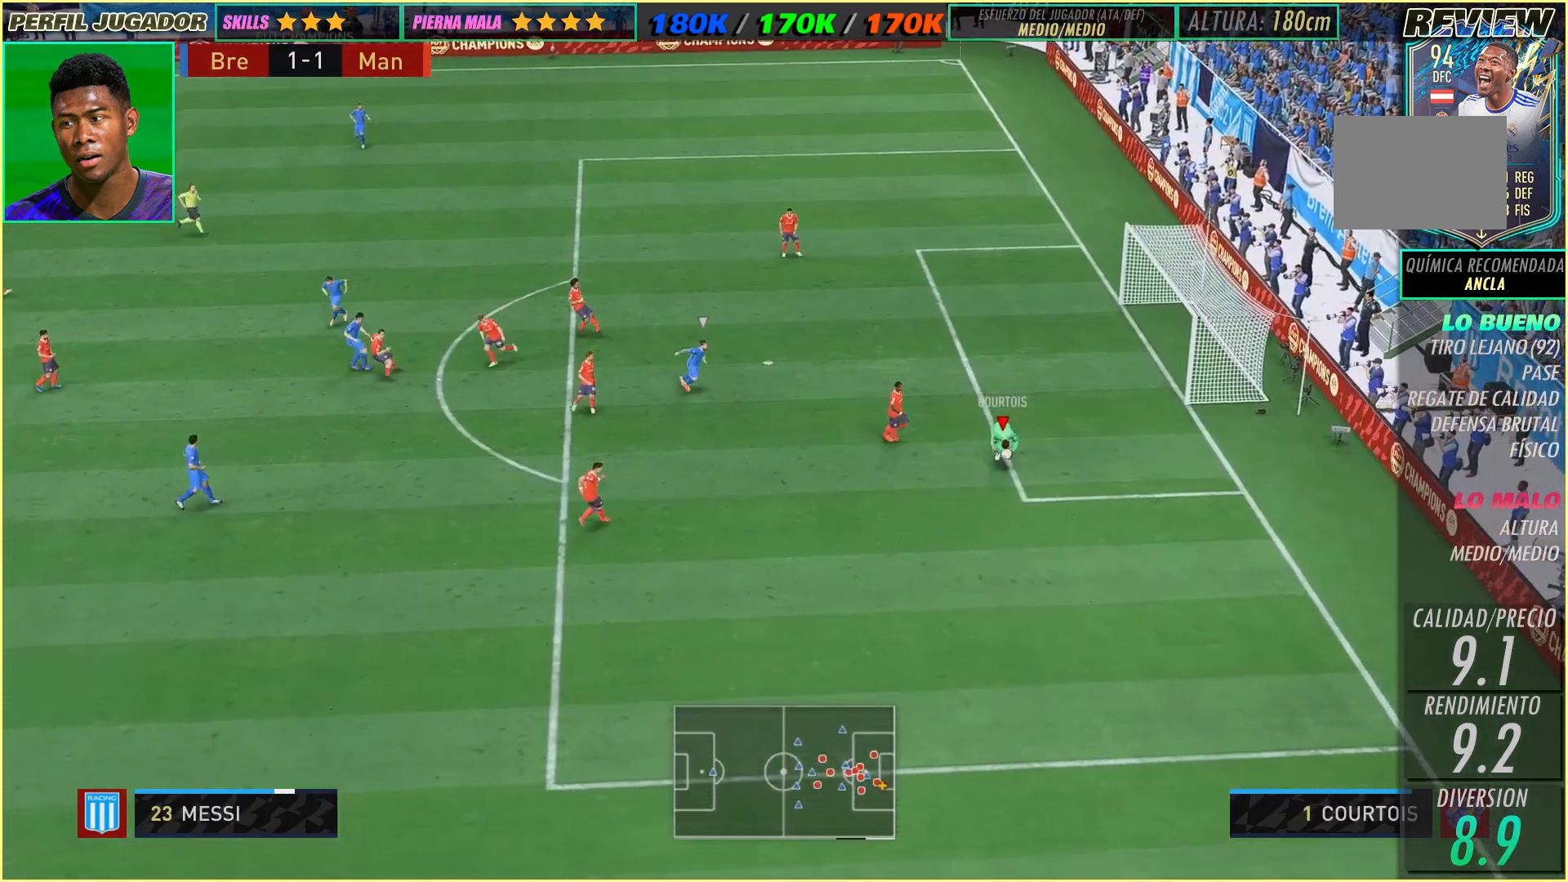
{"buttons": [], "left_stick": "center", "events": []}
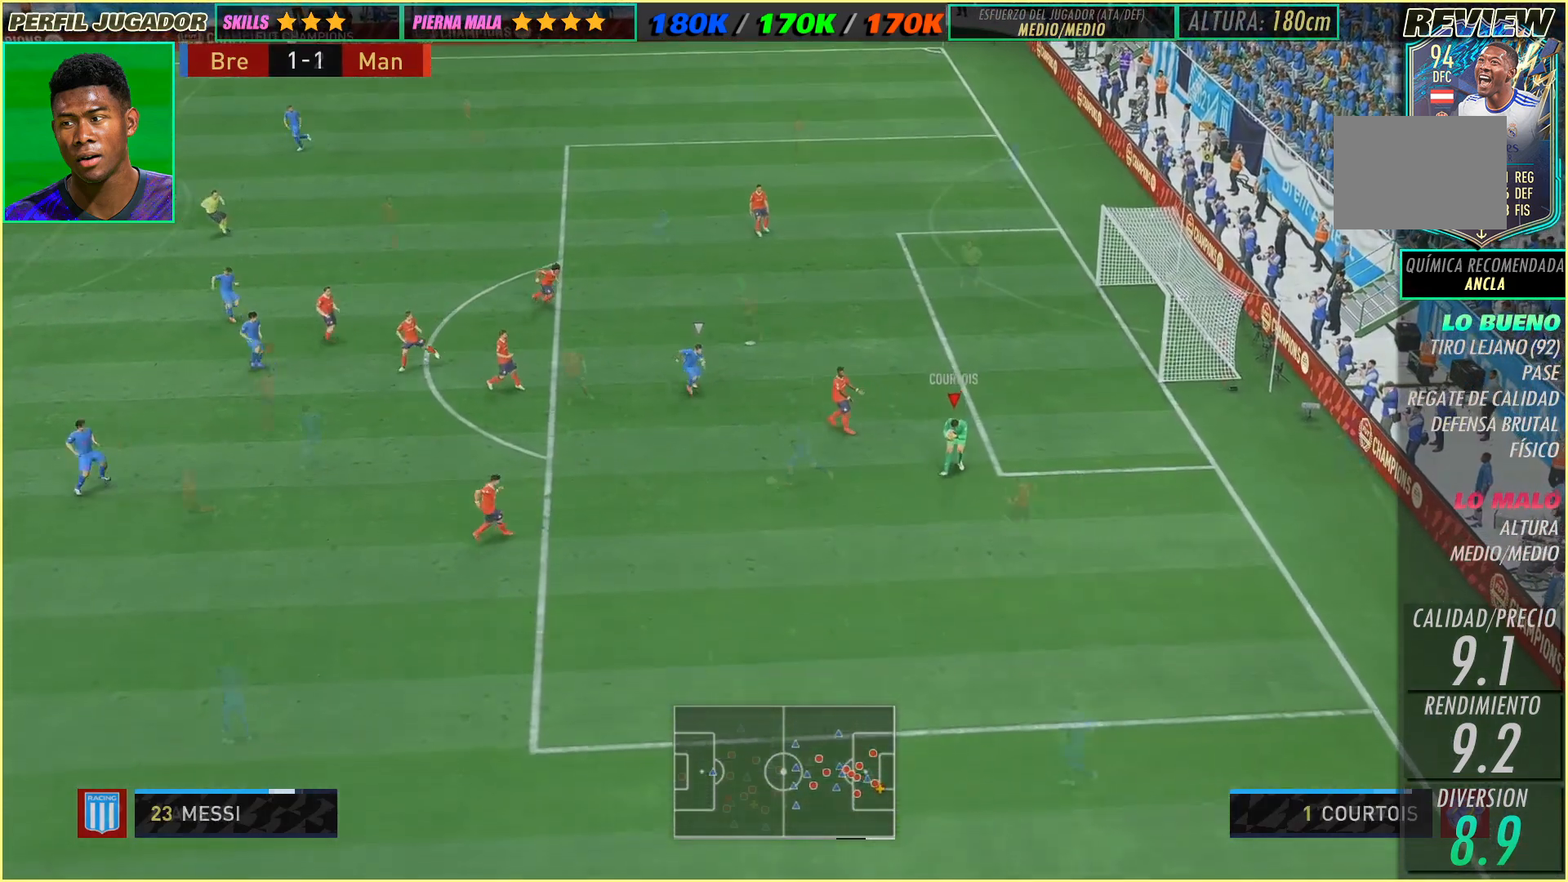
{"buttons": [], "left_stick": "down-left", "events": [[350, "left_stick", "down-left"]]}
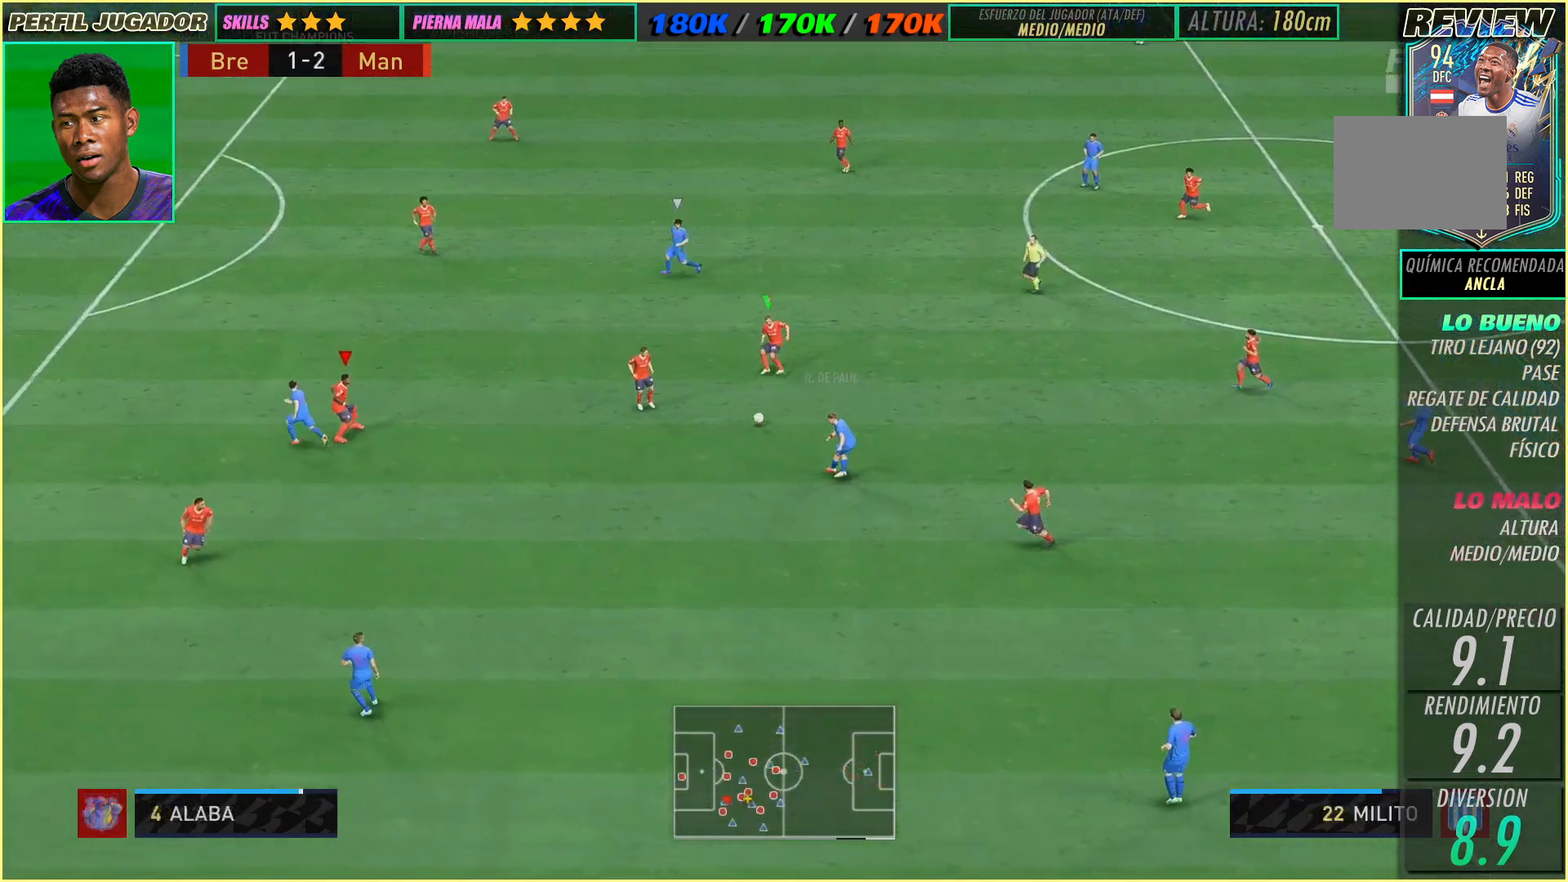
{"buttons": [], "left_stick": "up-left", "events": [[150, "left_stick", "down"], [283, "left_stick", "up-left"]]}
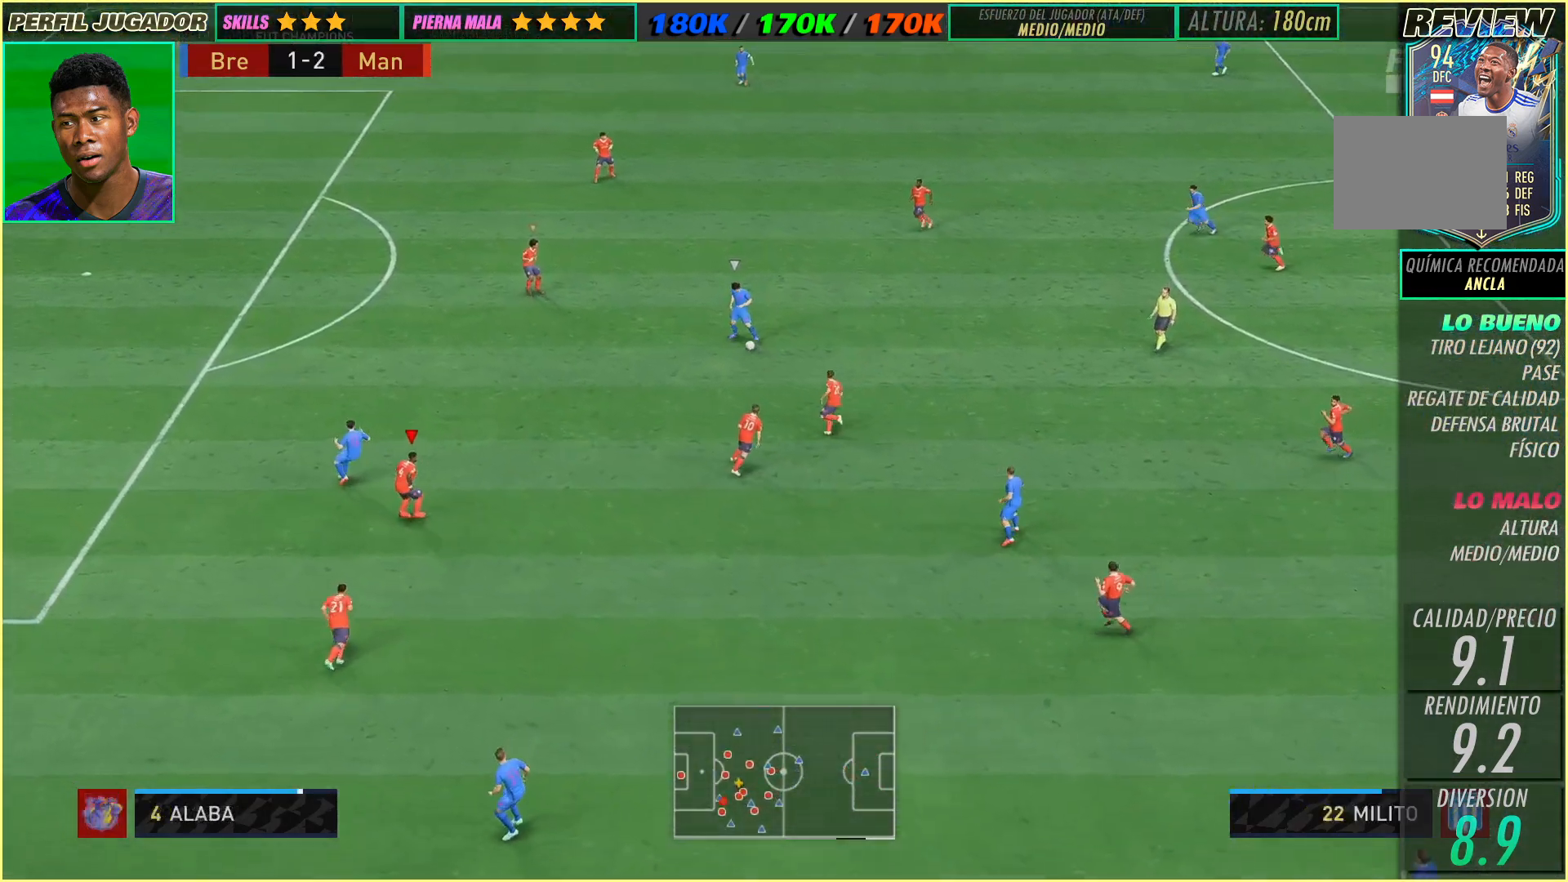
{"buttons": [], "left_stick": "down-right", "events": [[167, "left_stick", "down-left"], [367, "left_stick", "down-right"]]}
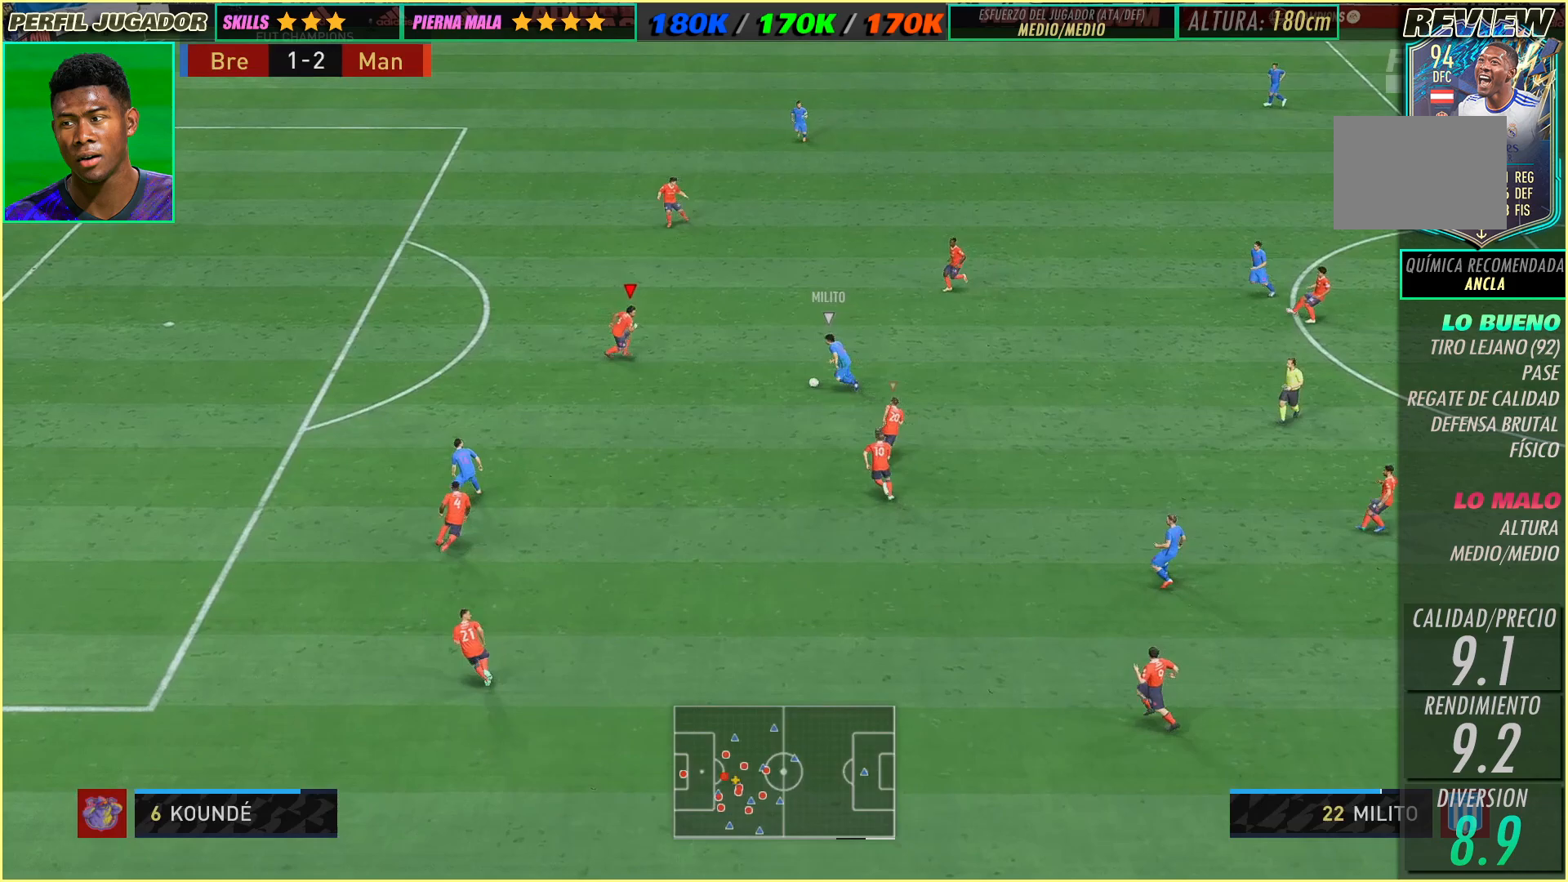
{"buttons": [], "left_stick": "left"}
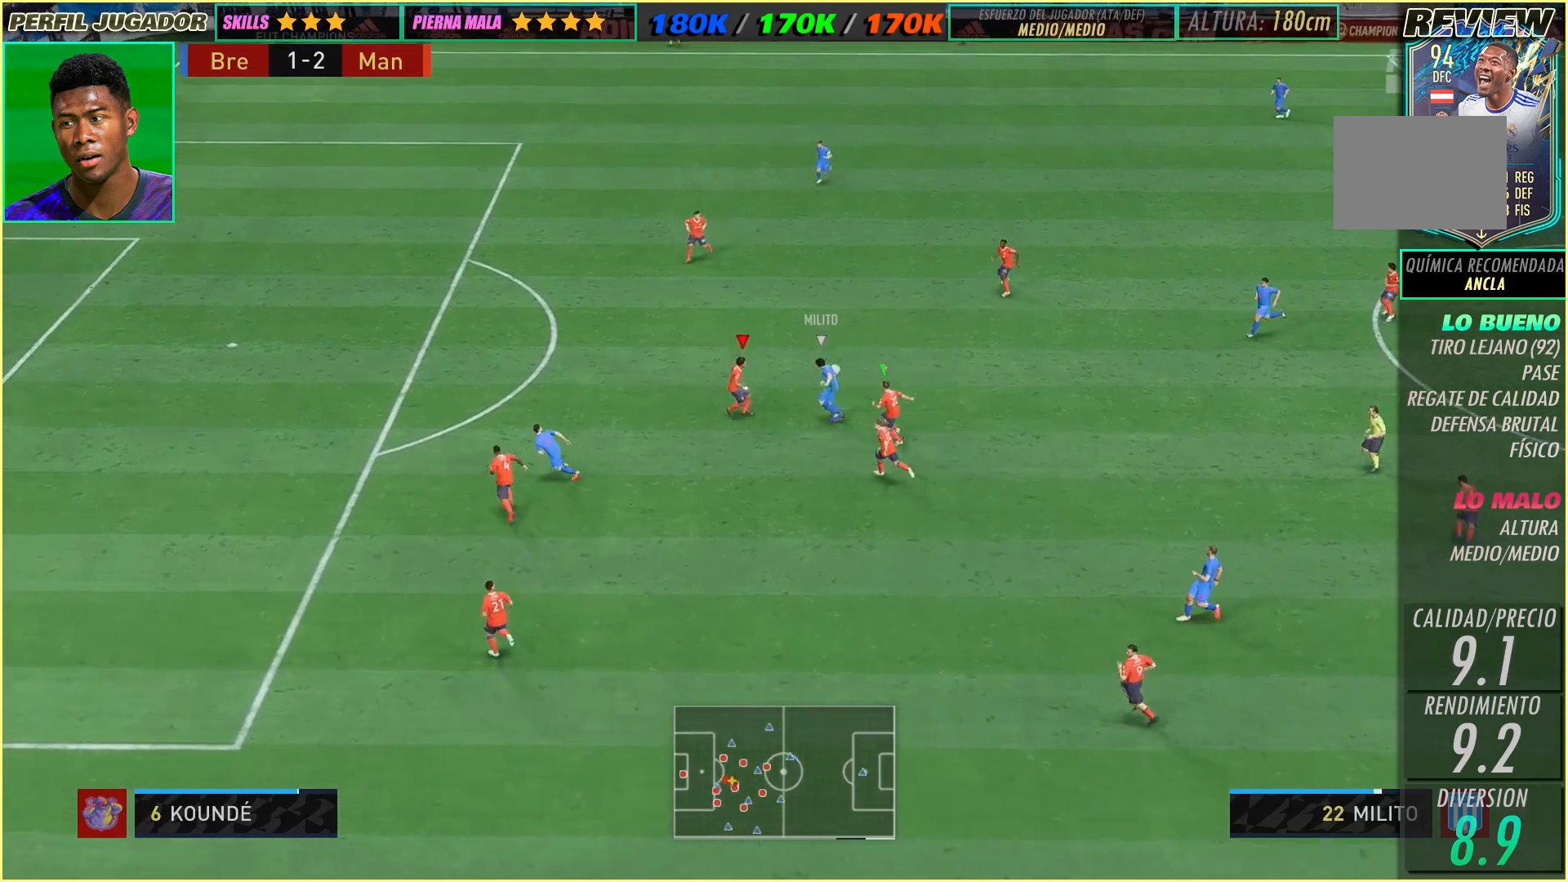
{"buttons": [], "left_stick": "up-right", "events": [[133, "left_stick", "up-left"], [433, "left_stick", "up-right"]]}
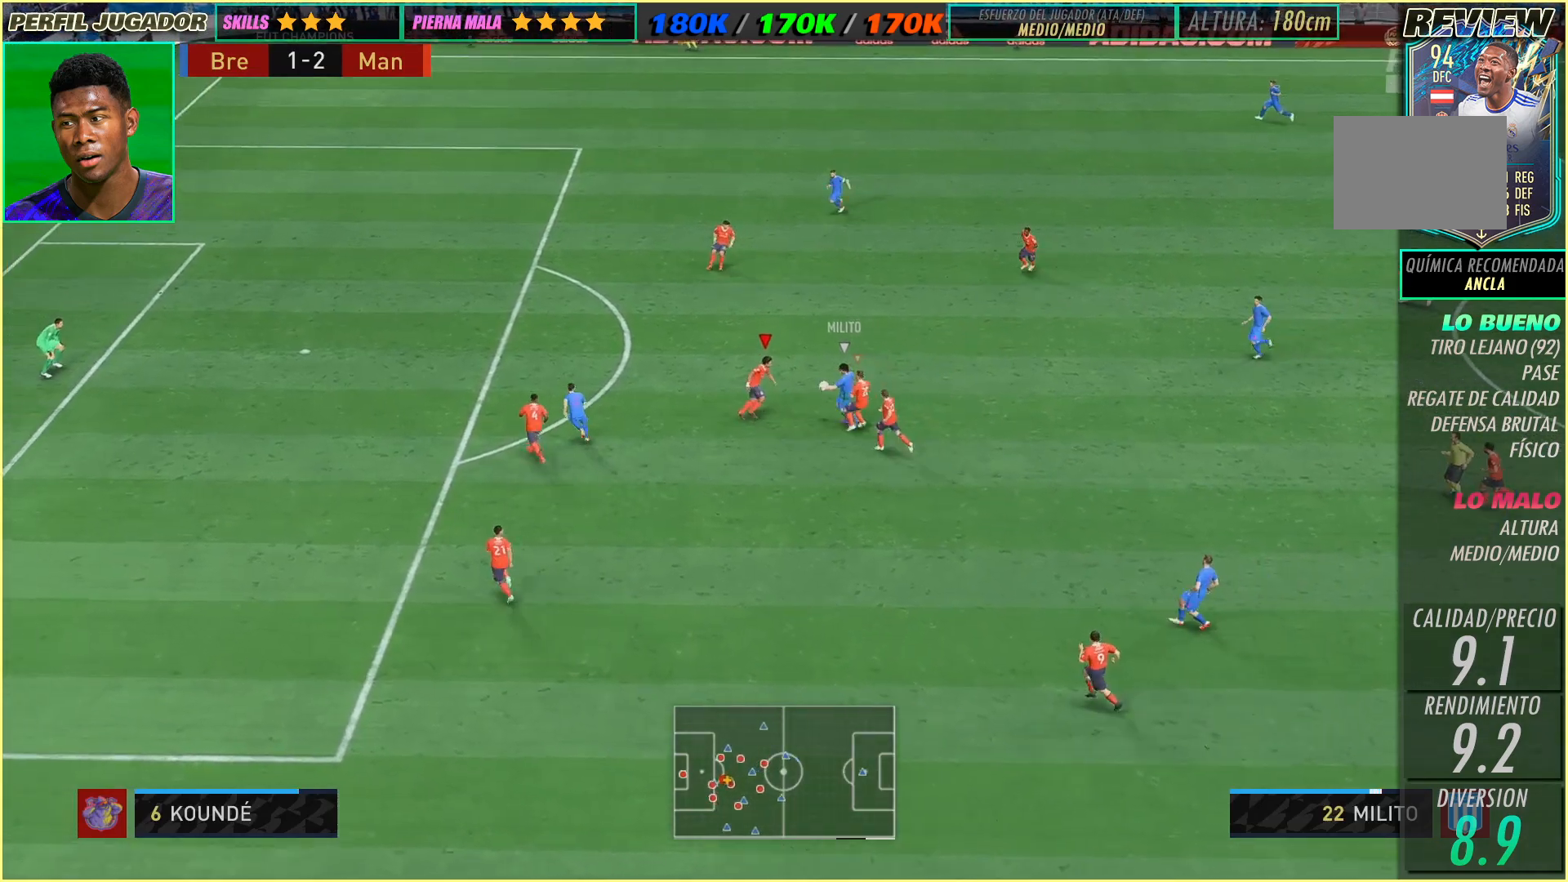
{"buttons": [], "left_stick": "down-right", "events": [[317, "left_stick", "down-right"]]}
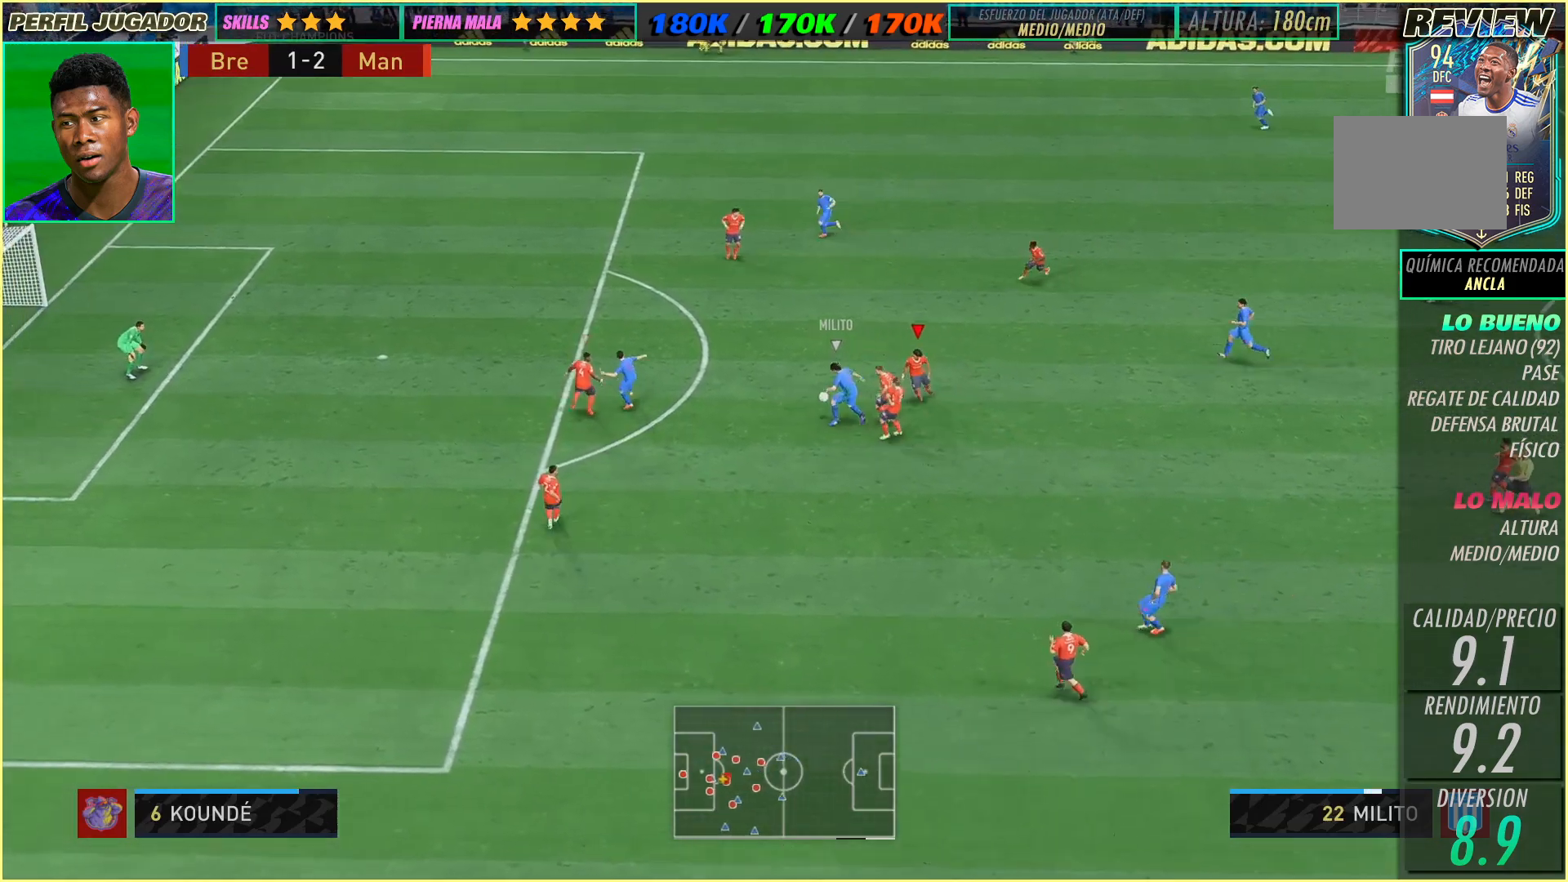
{"buttons": [], "left_stick": "up-right", "events": [[17, "left_stick", "down"], [150, "left_stick", "center"], [217, "left_stick", "up-right"]]}
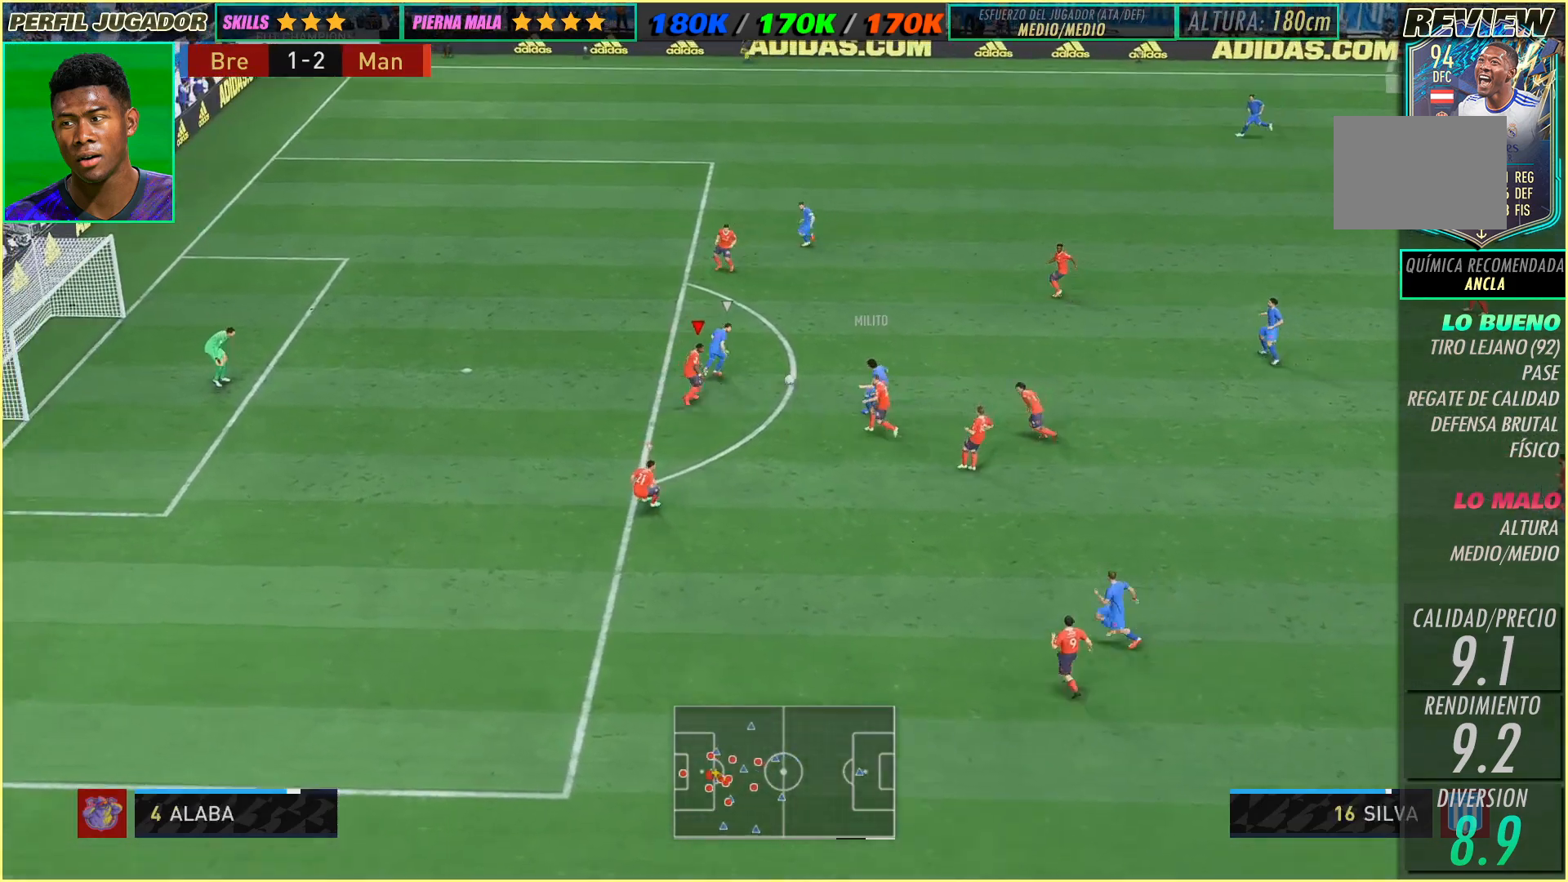
{"buttons": [], "left_stick": "up-left", "events": [[217, "left_stick", "up"], [317, "left_stick", "up-left"]]}
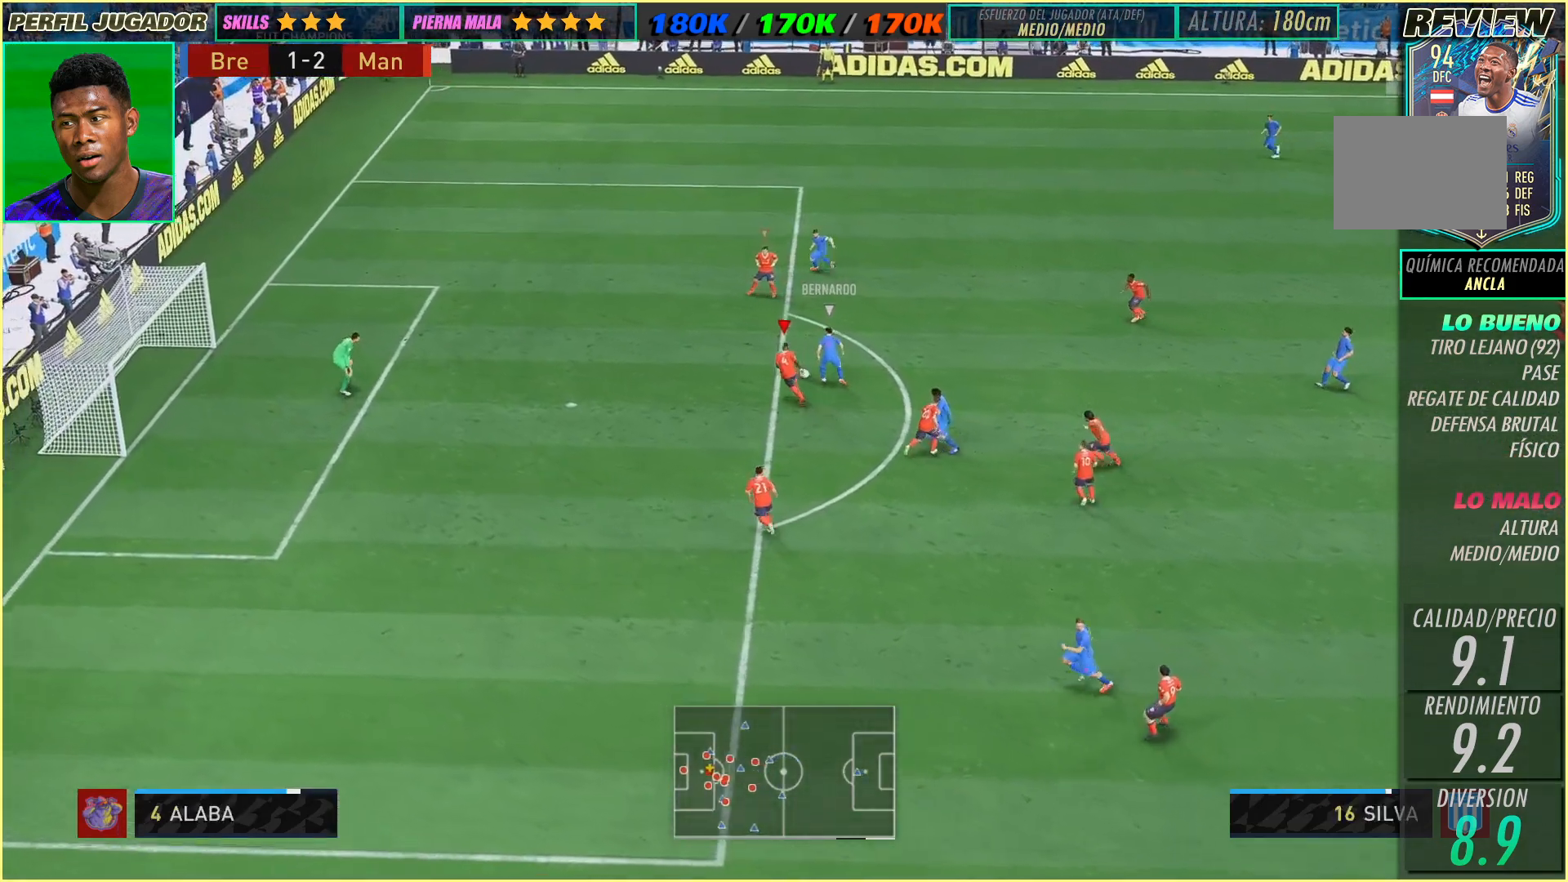
{"buttons": [], "left_stick": "up-right", "events": [[367, "left_stick", "up-right"]]}
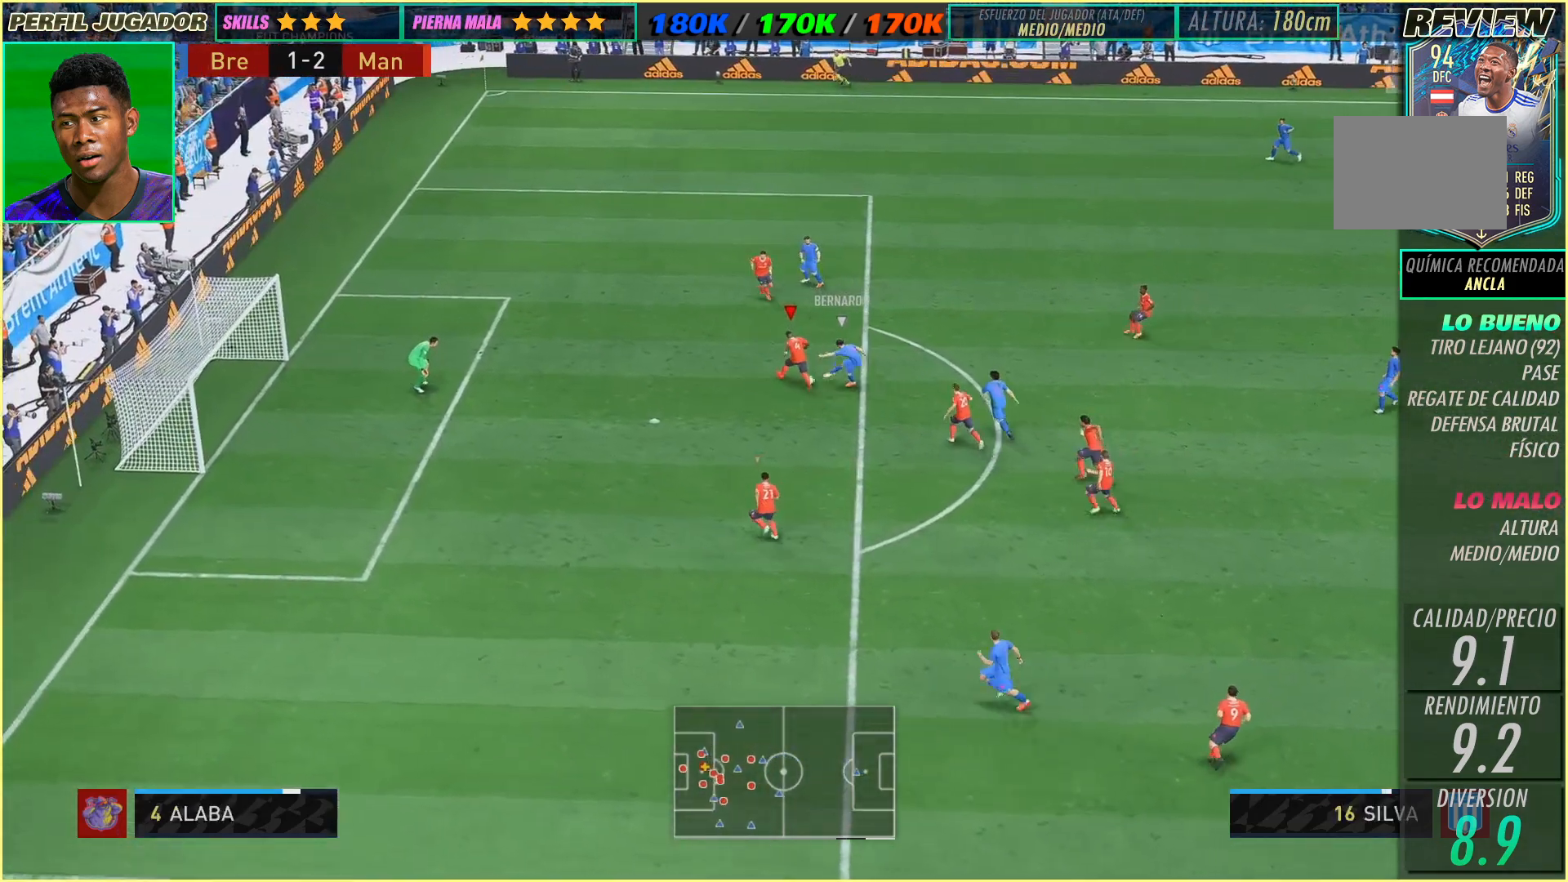
{"buttons": [], "left_stick": "up-right", "events": []}
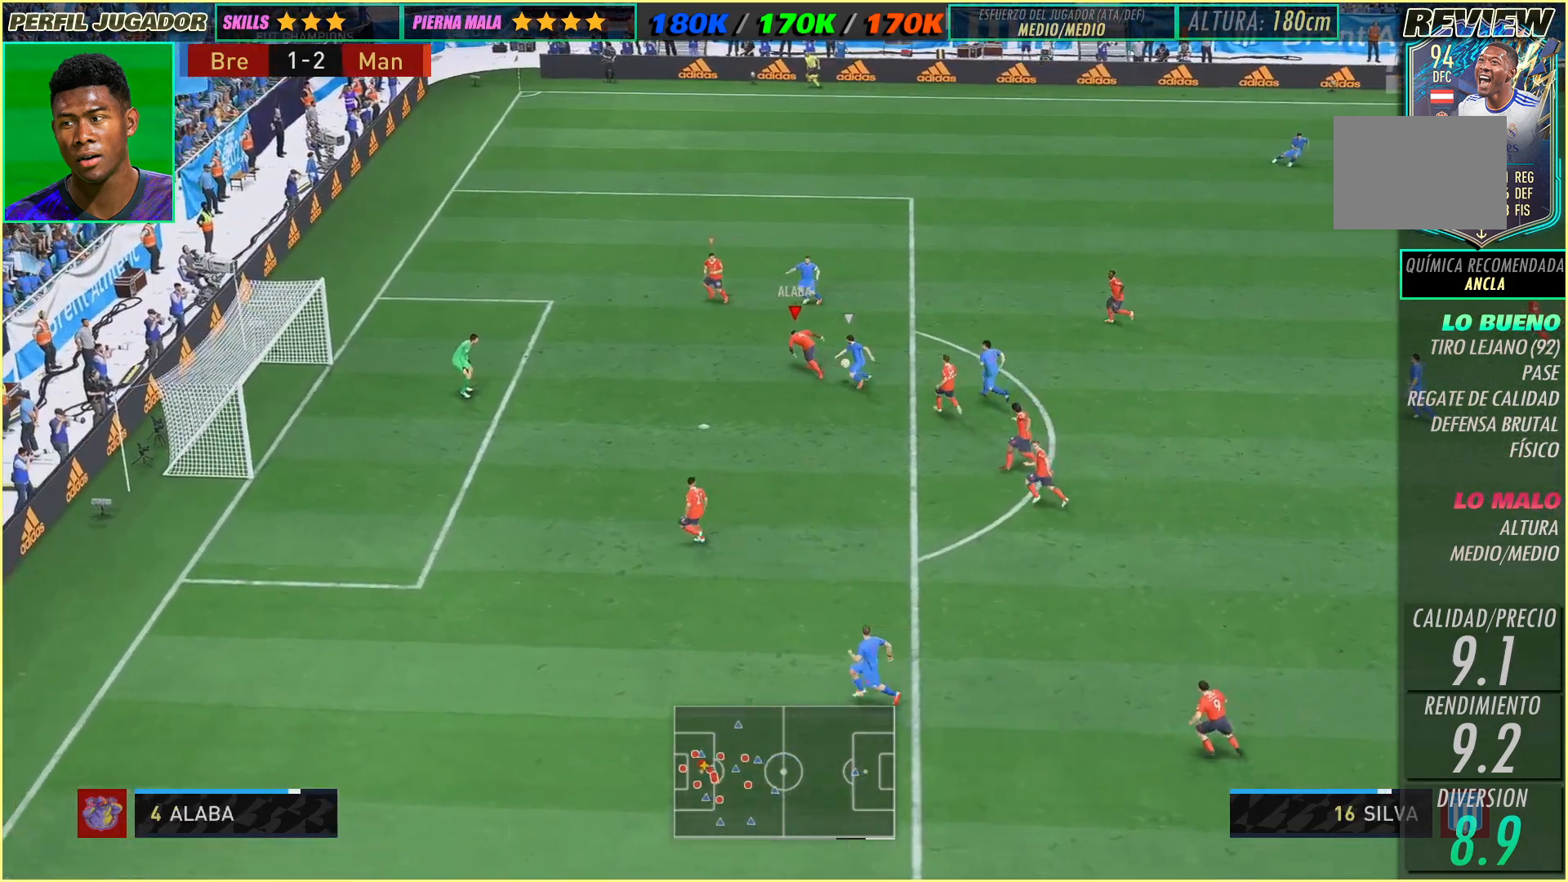
{"buttons": [], "left_stick": "down-right", "events": [[33, "left_stick", "right"], [133, "left_stick", "down-right"], [233, "left_stick", "down"], [333, "left_stick", "down-right"]]}
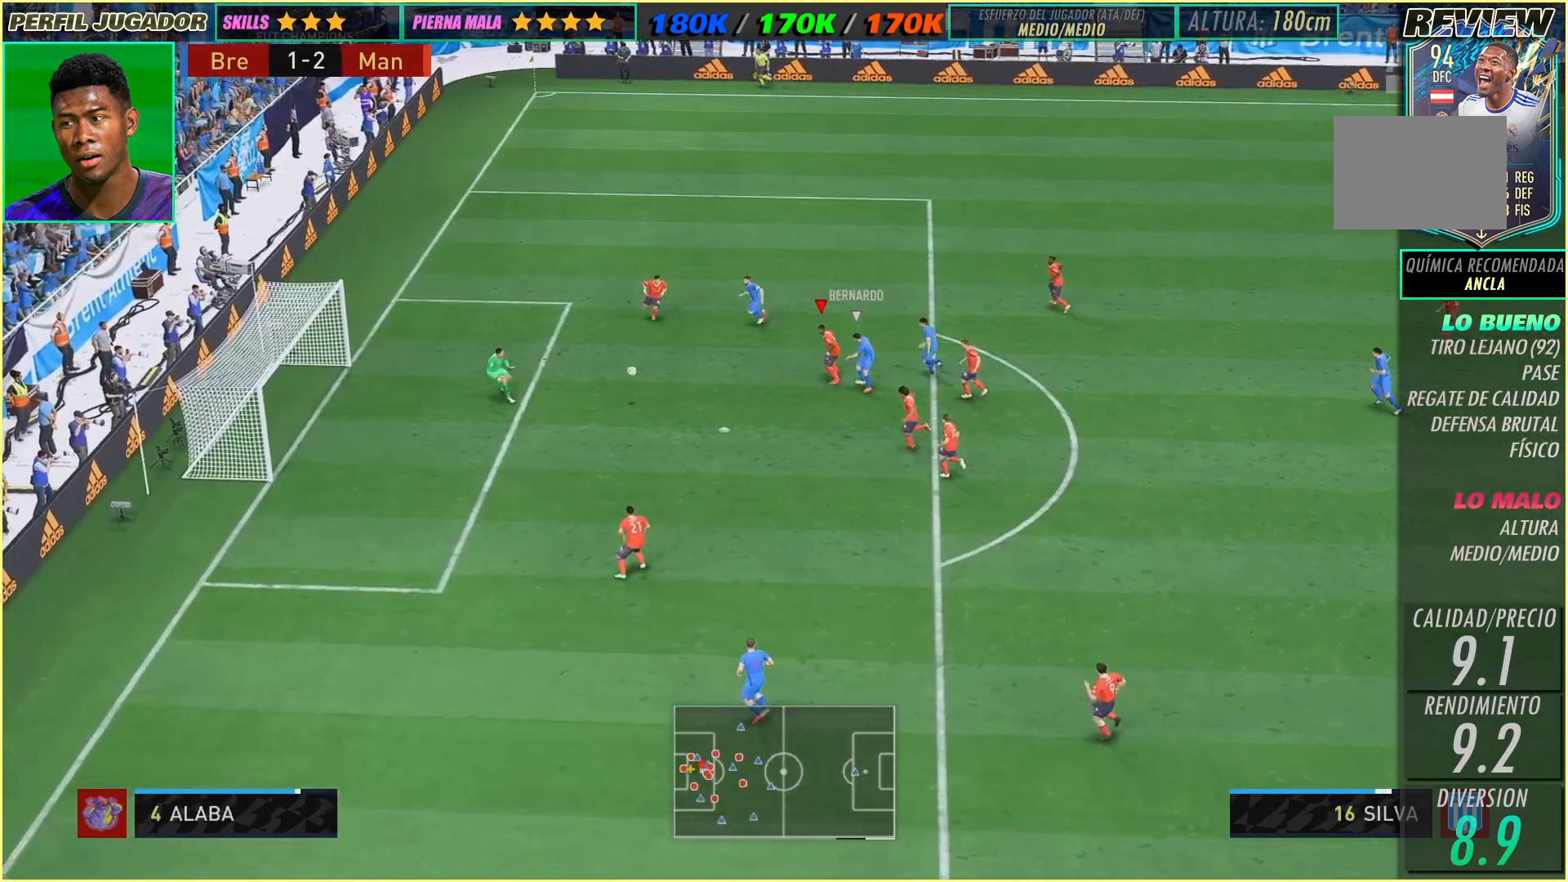
{"buttons": [], "left_stick": "down-right", "events": [[33, "left_stick", "down"], [317, "left_stick", "down-right"]]}
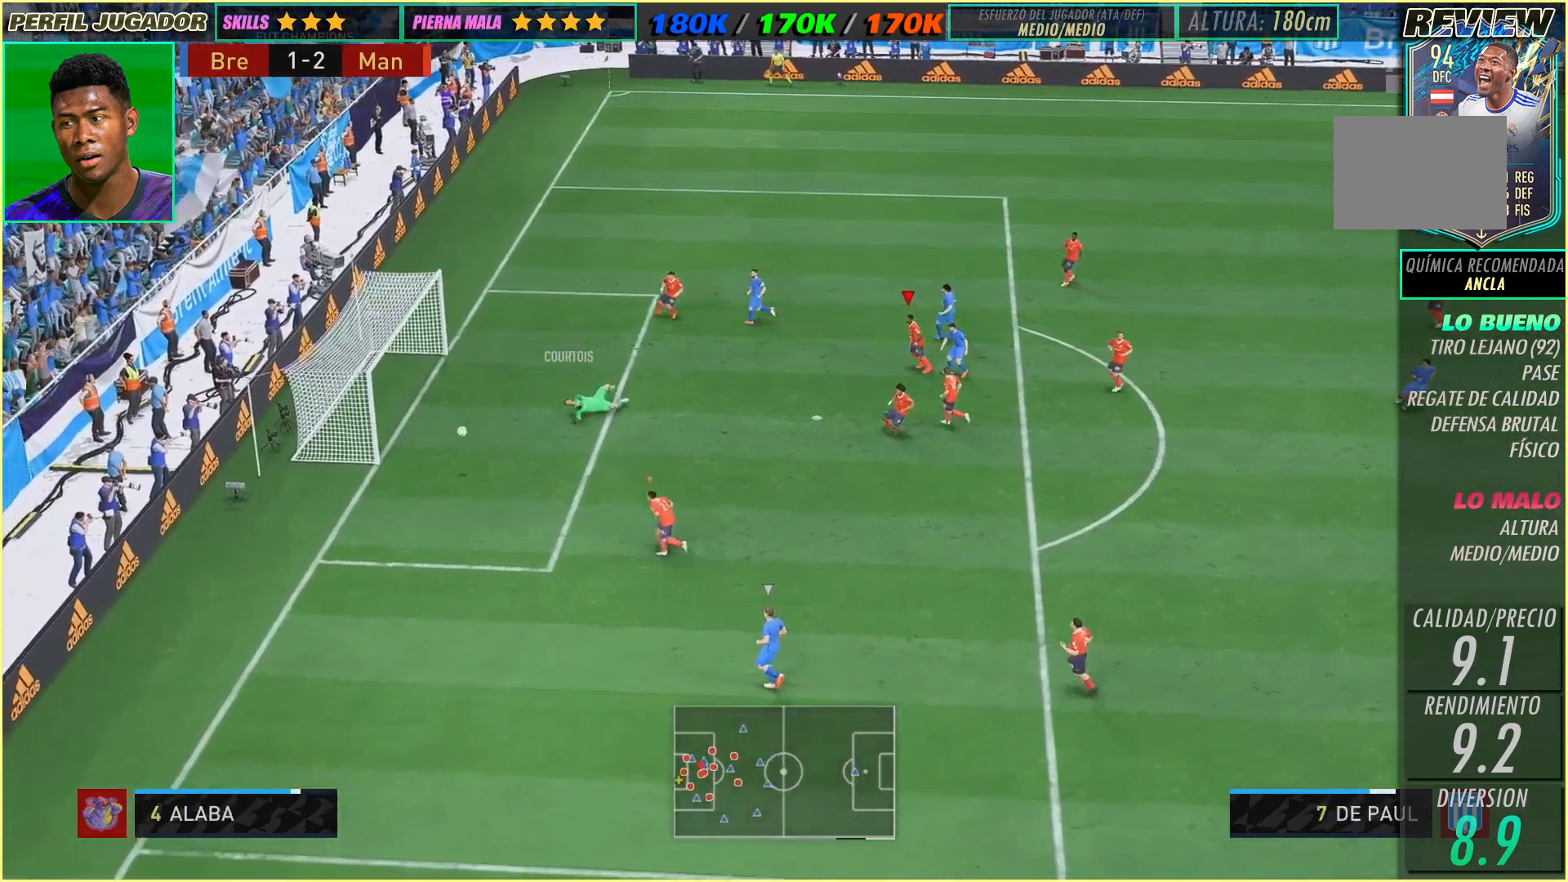
{"buttons": [], "left_stick": "center", "events": [[317, "left_stick", "center"]]}
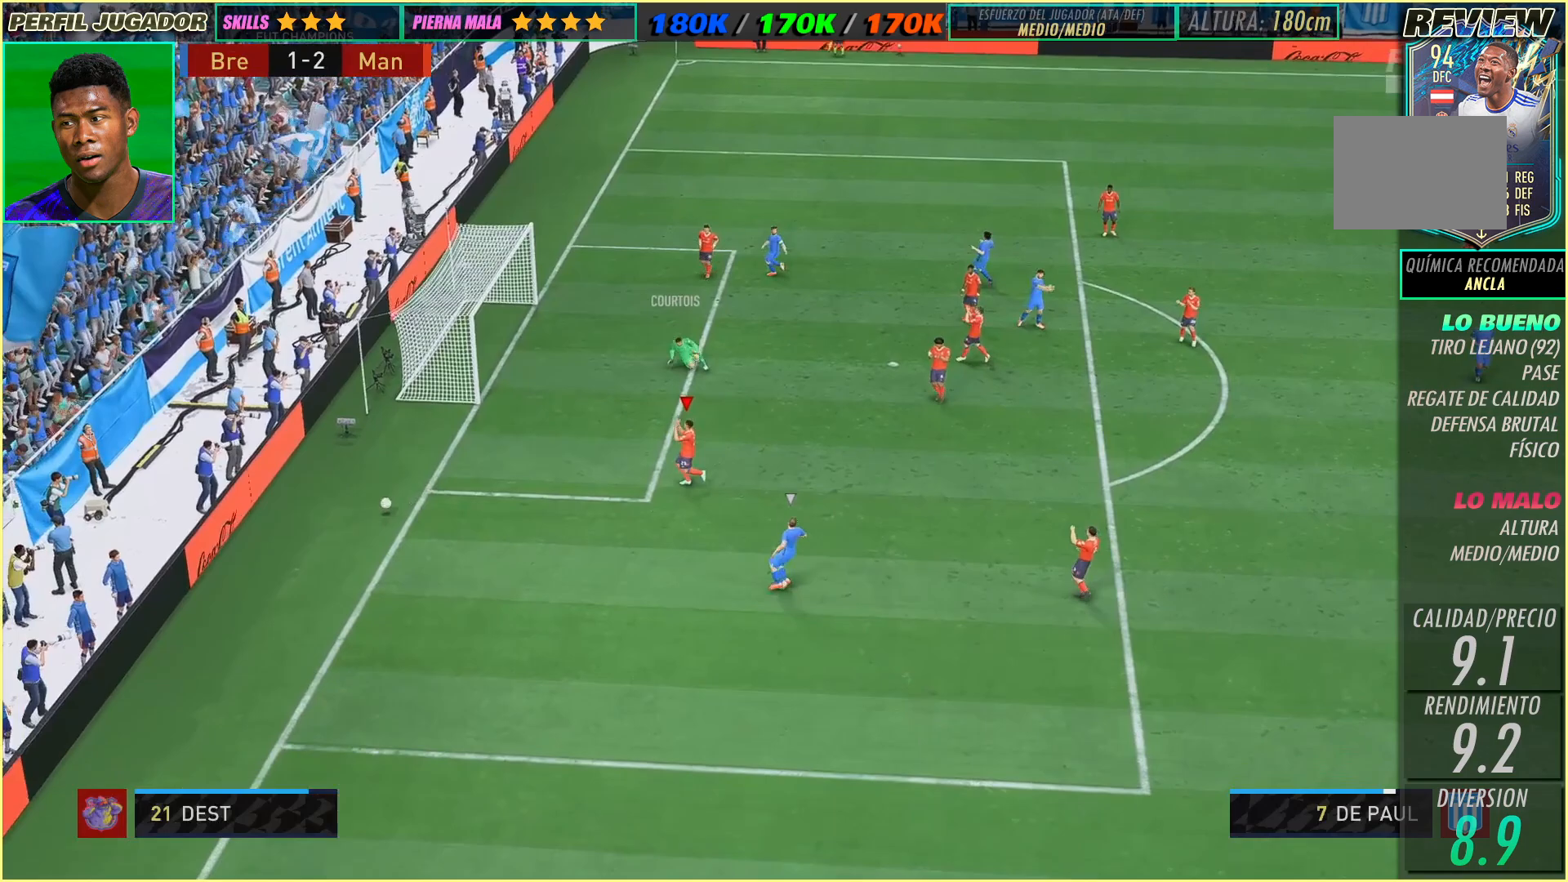
{"buttons": [], "left_stick": "up", "events": [[417, "left_stick", "up"]]}
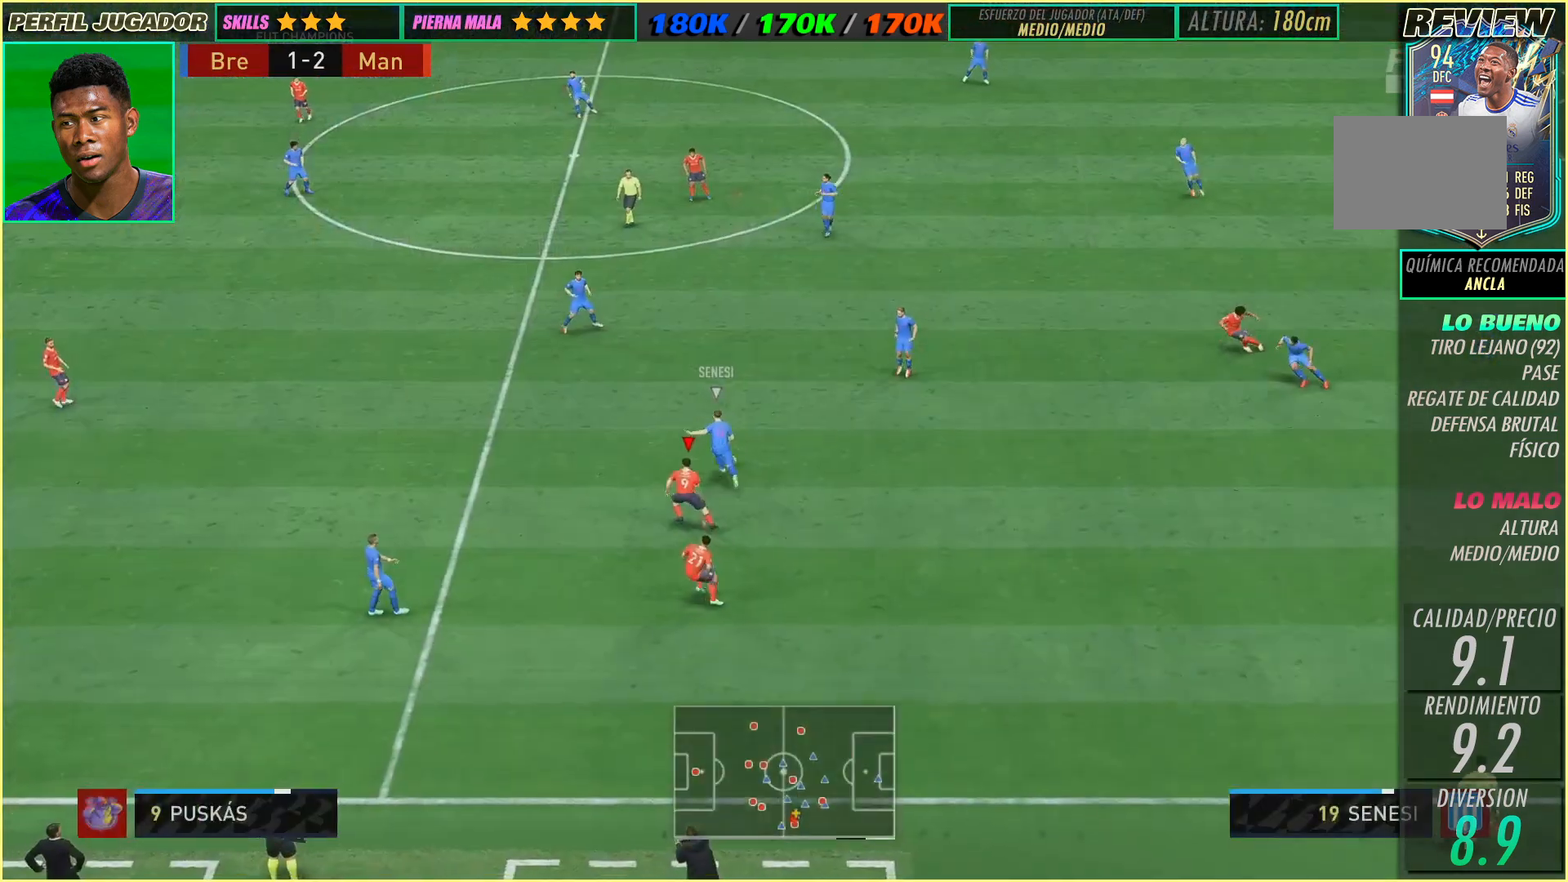
{"buttons": [], "left_stick": "up-left", "events": [[217, "left_stick", "up-left"]]}
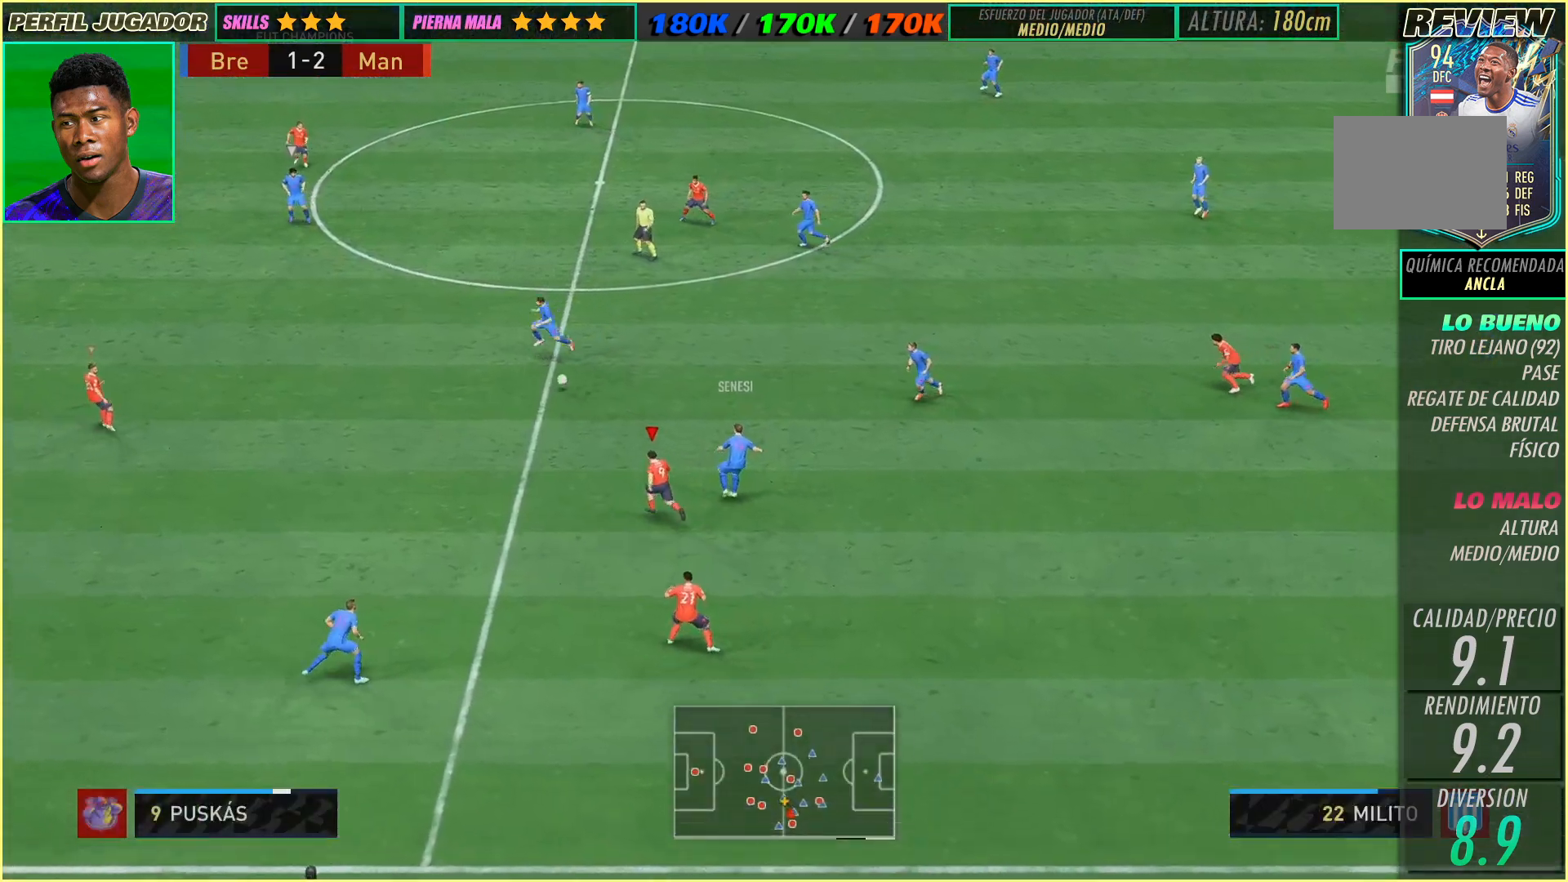
{"buttons": [], "left_stick": "up-left", "events": []}
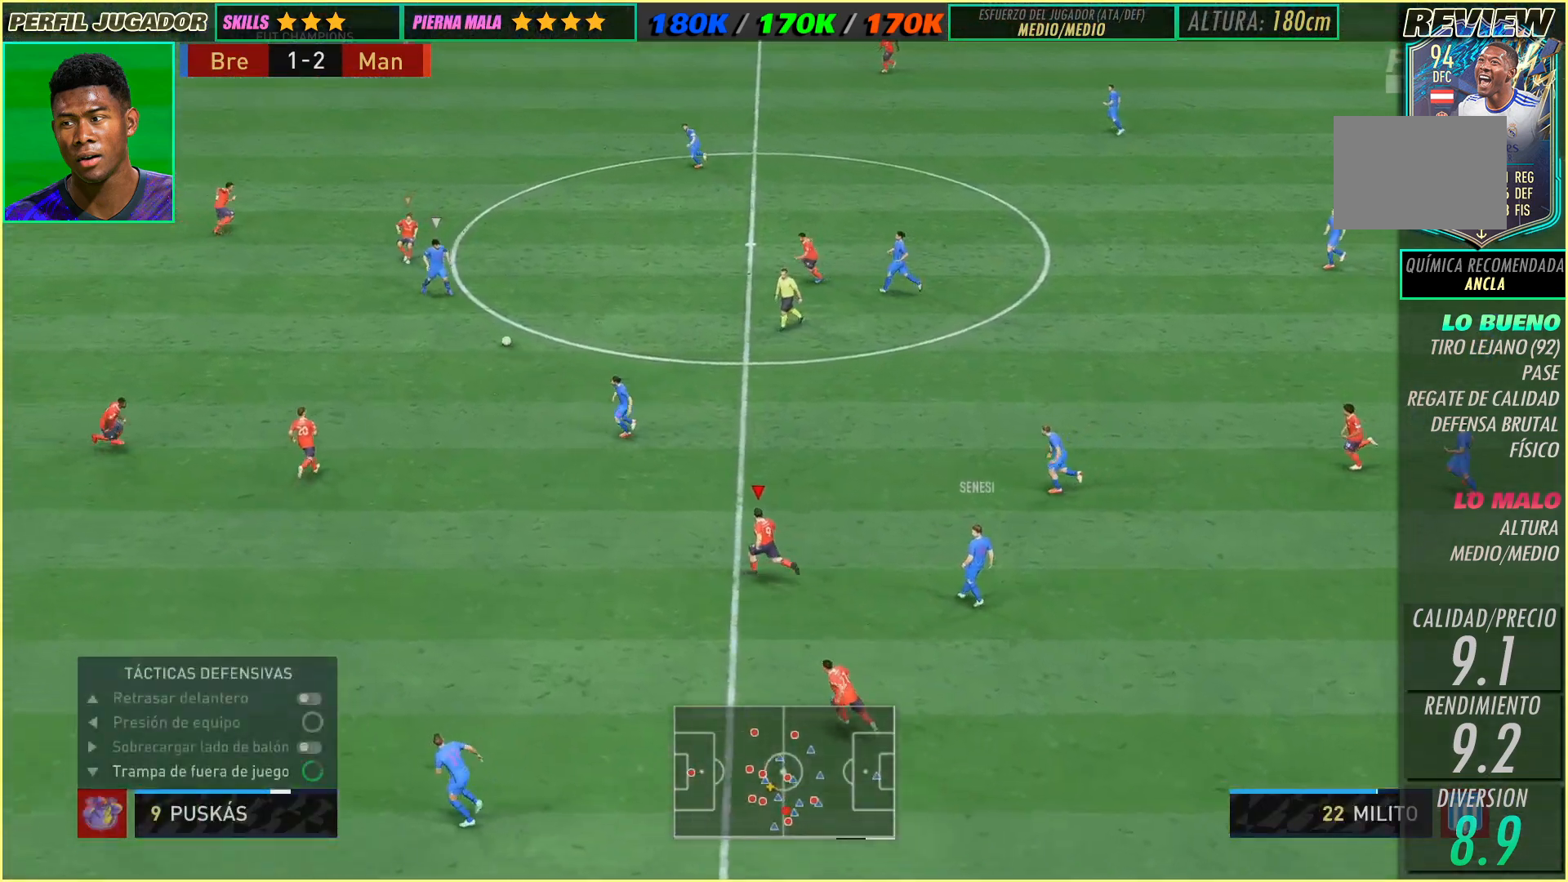
{"buttons": [], "left_stick": "up-right", "events": [[50, "left_stick", "center"], [350, "left_stick", "up-right"]]}
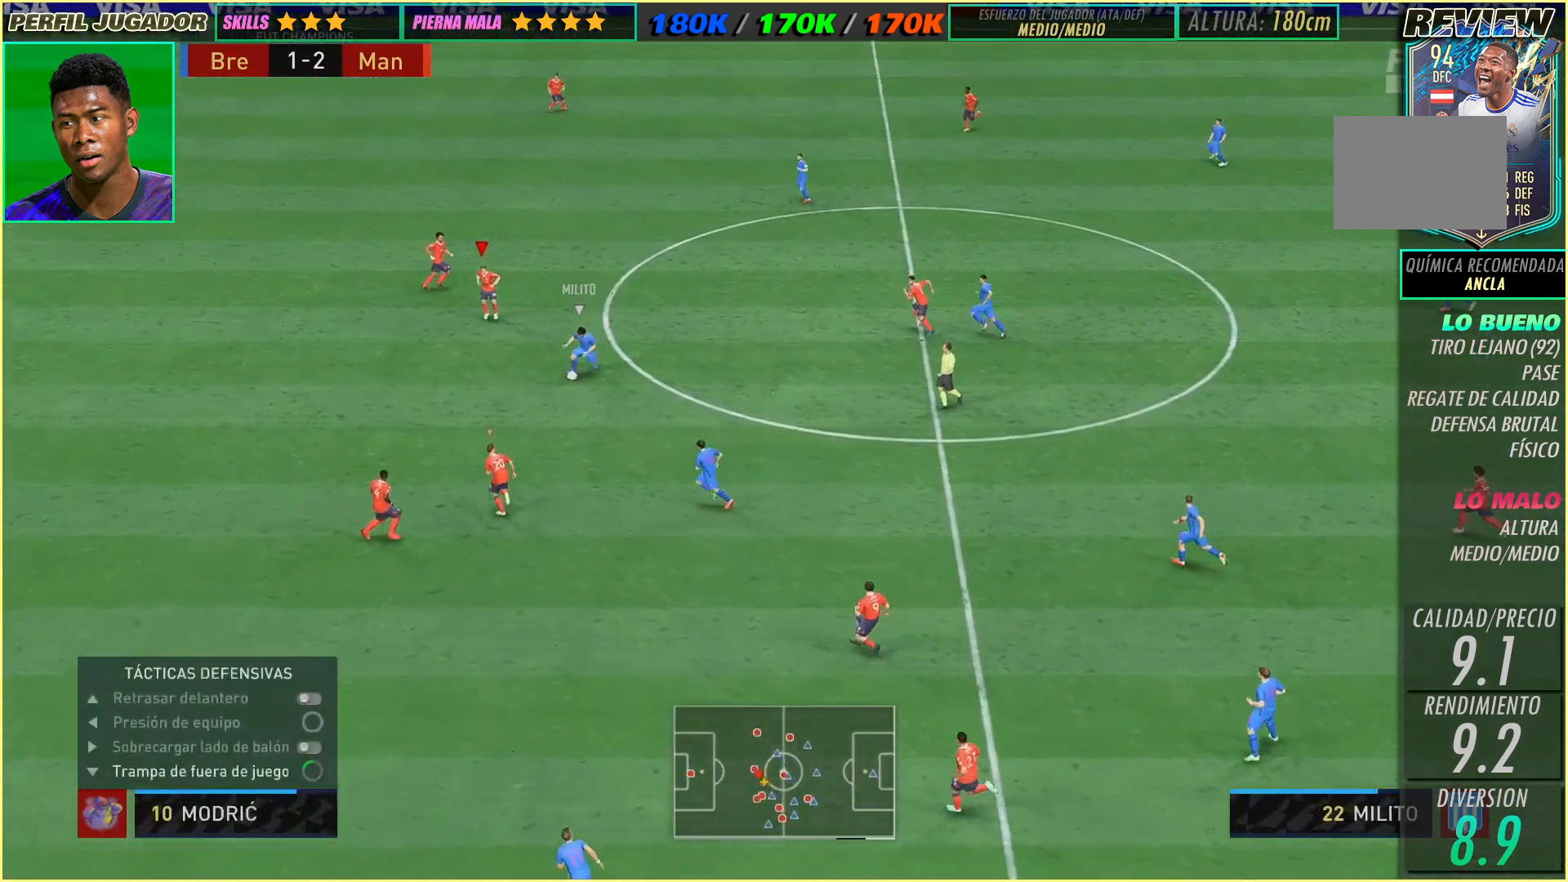
{"buttons": [], "left_stick": "up"}
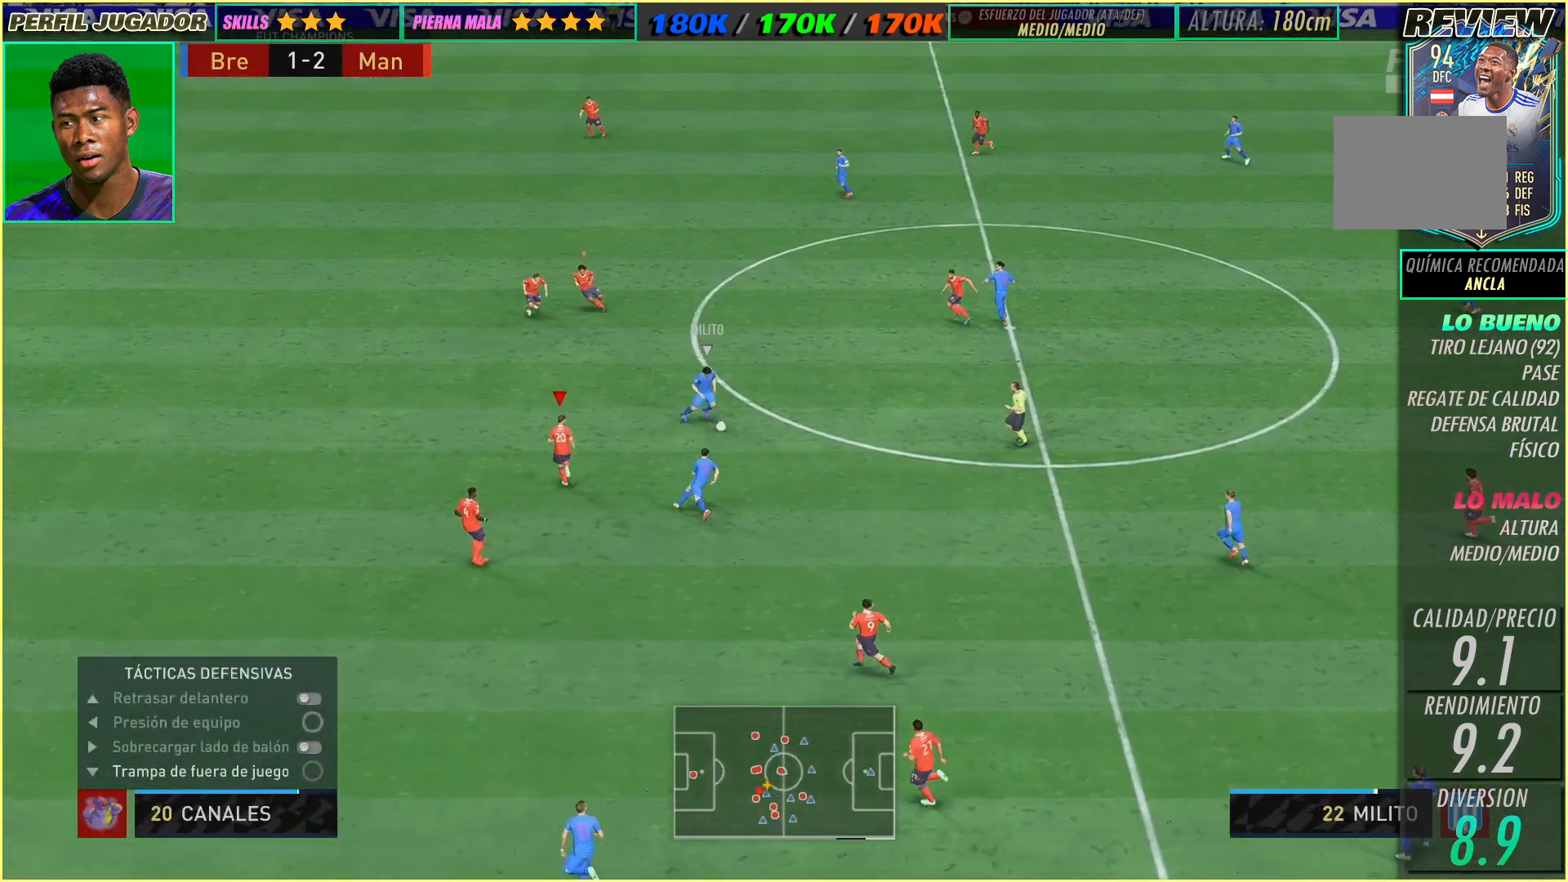
{"buttons": [], "left_stick": "up-left", "events": [[167, "left_stick", "up-left"]]}
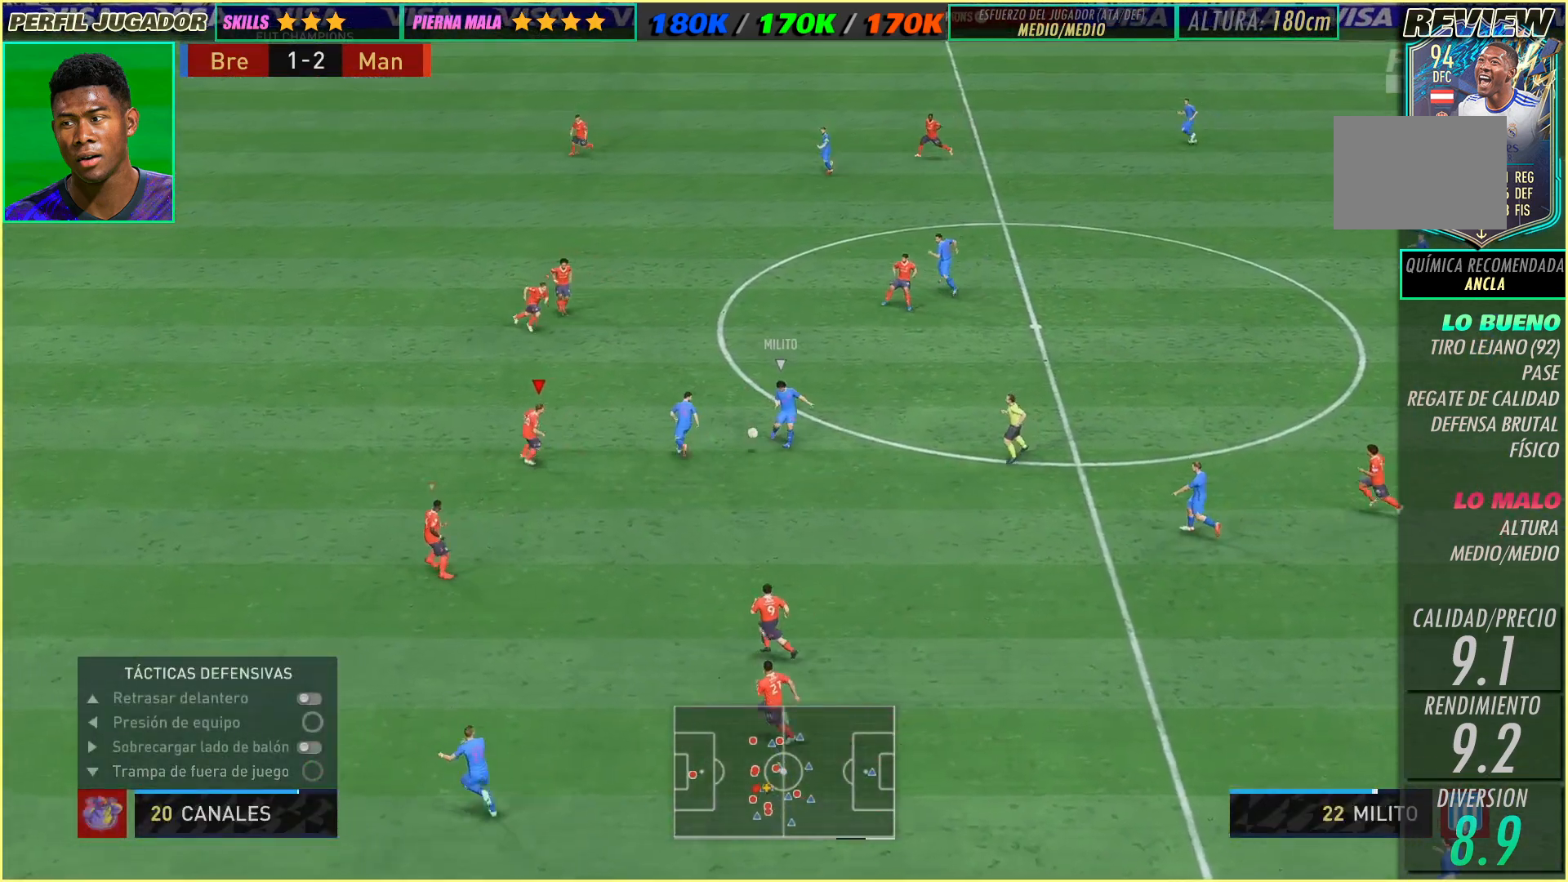
{"buttons": [], "left_stick": "left", "events": [[67, "left_stick", "down-left"], [367, "left_stick", "left"]]}
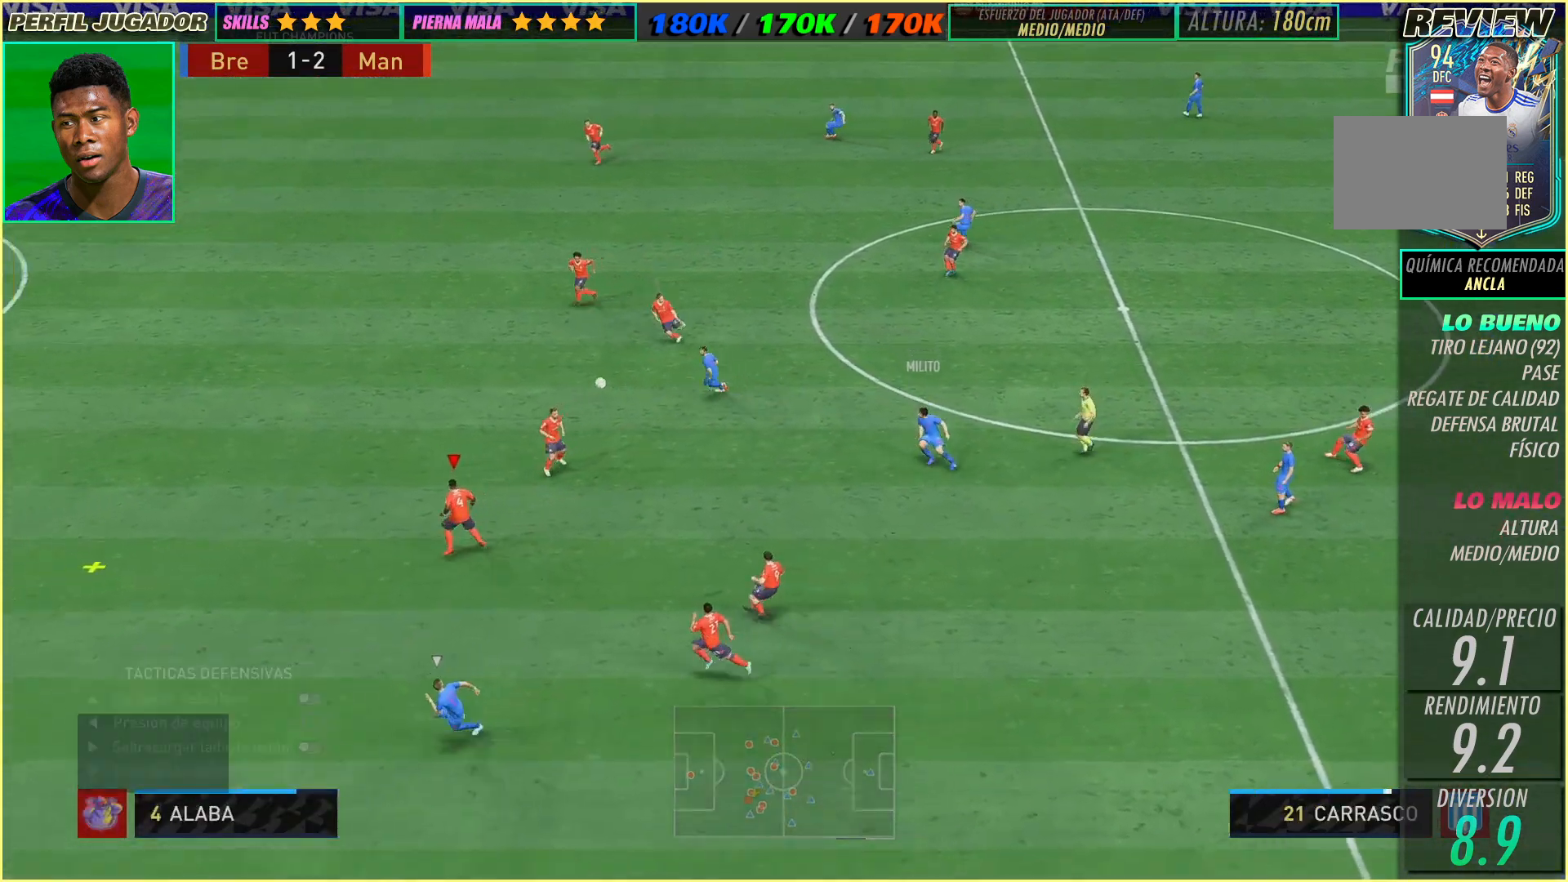
{"buttons": [], "left_stick": "left", "events": []}
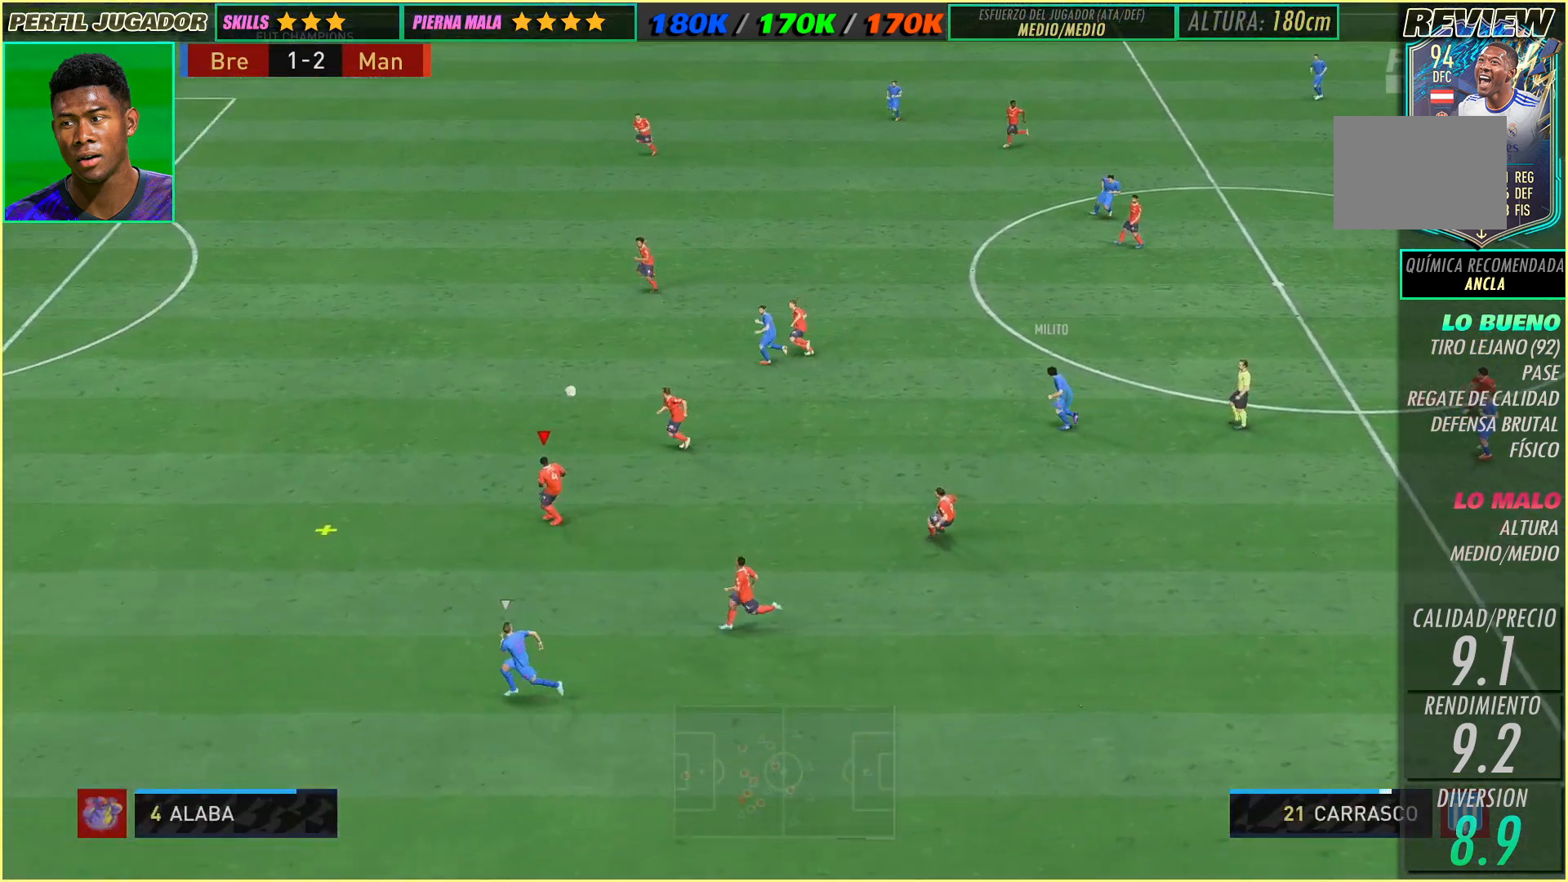
{"buttons": [], "left_stick": "down-right", "events": [[317, "left_stick", "right"], [417, "left_stick", "down-right"]]}
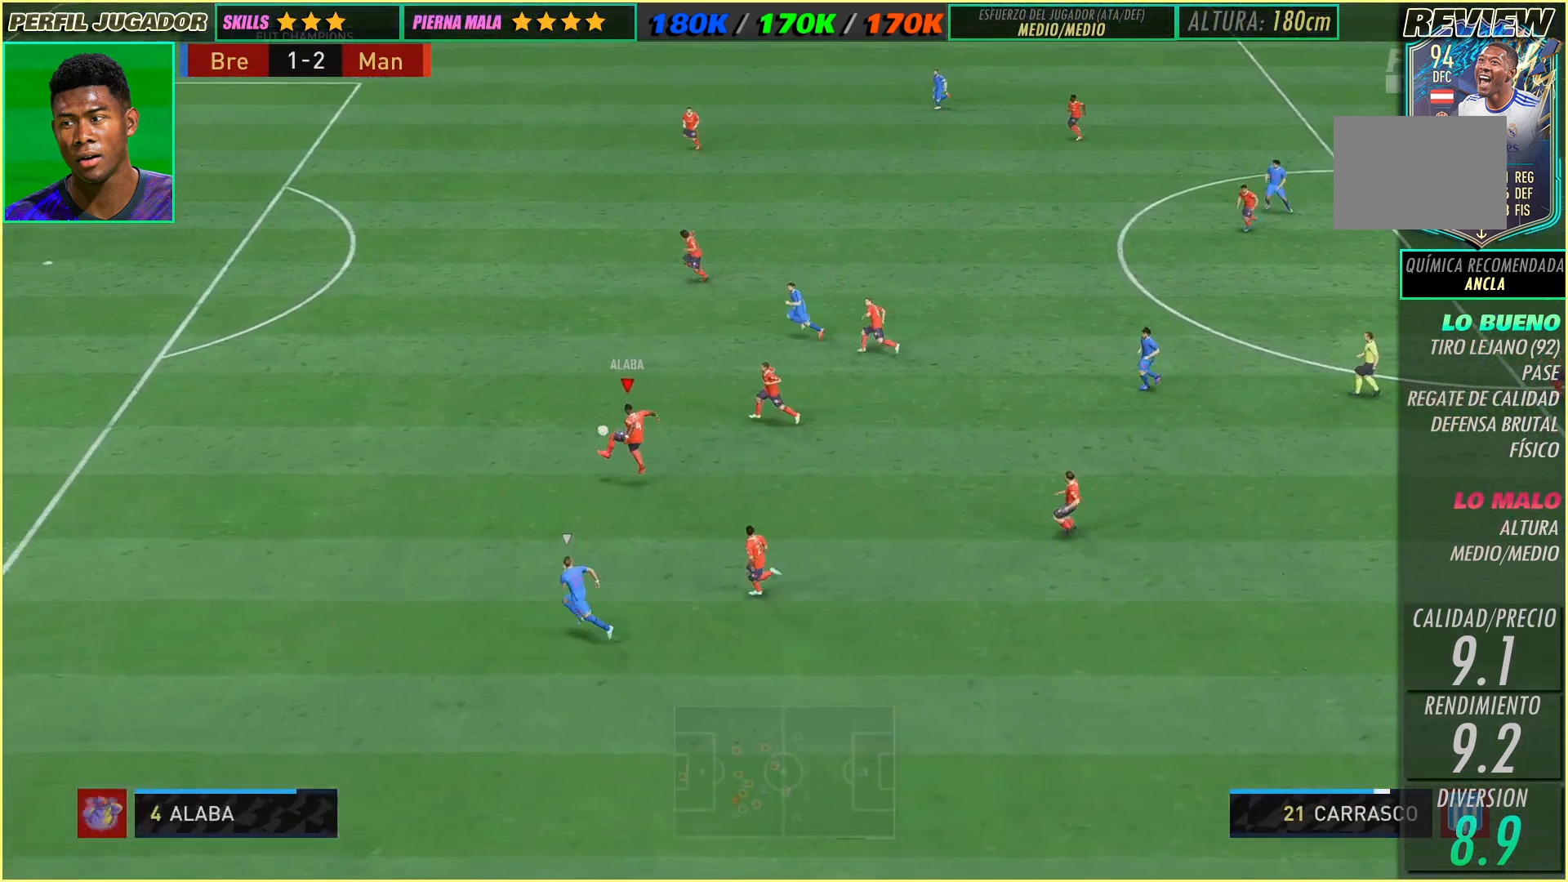
{"buttons": [], "left_stick": "down-right"}
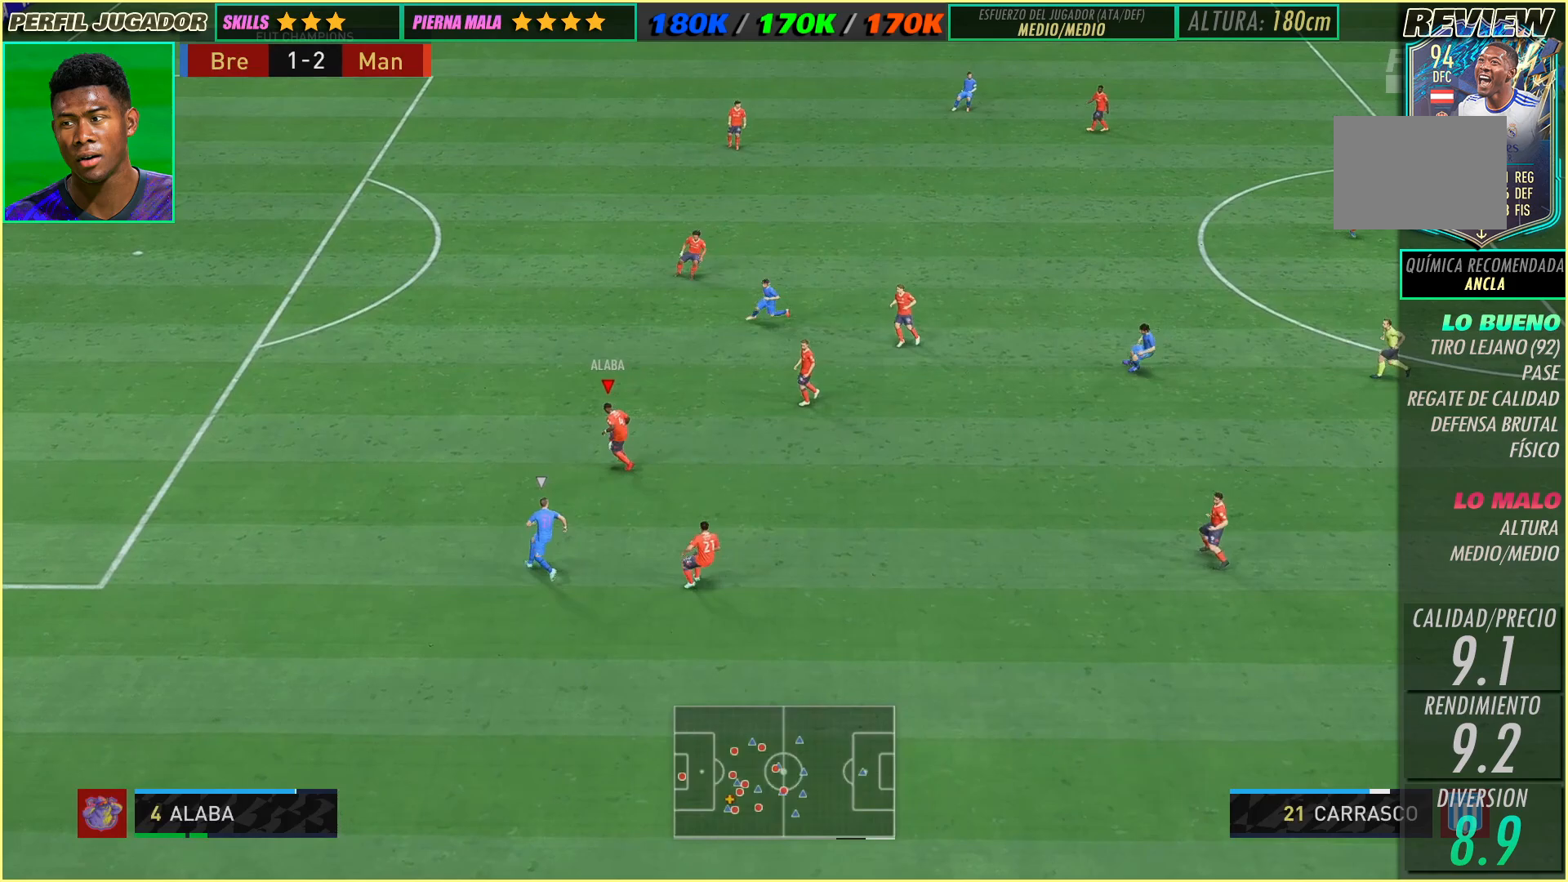
{"buttons": [], "left_stick": "down-right", "events": []}